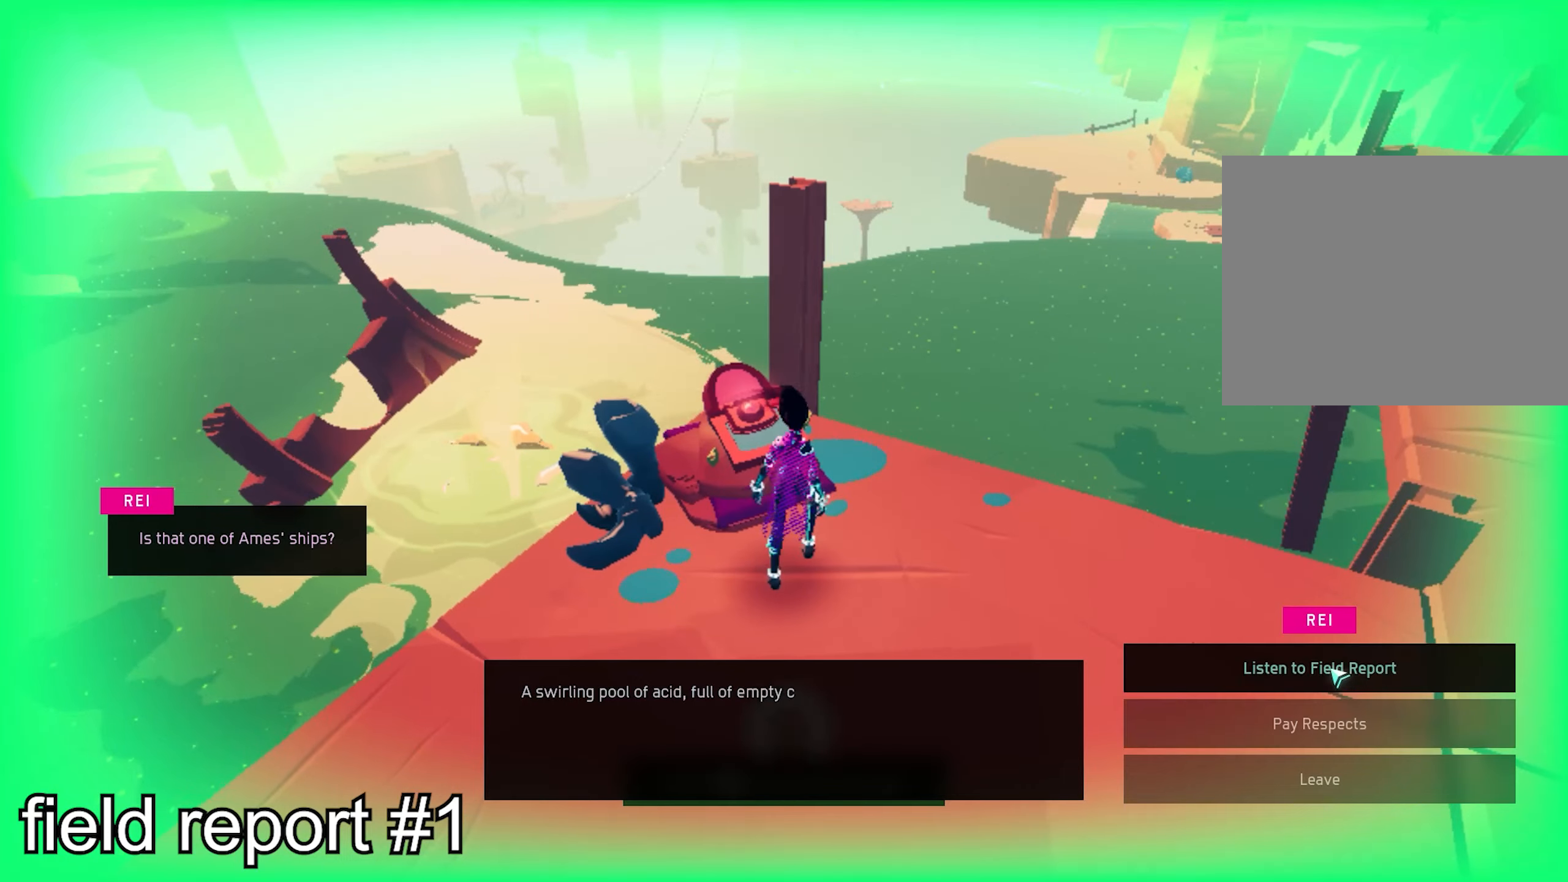
Gameplay with keyboard and mouse; each line is a JSON object with the keys and mouse buttons held at the frame after it. "events" lists presses ("down") and releases ("up") of "1", "2", "3", "4", "a", "alt", "c", "caps_lock", "ctrl", "d", "e", "escape", "f", "q", "r", "s", "shift", "space", "t", "tab", "w", "x", "z", "mouse_left", "mouse_wheel", "mouse_right", "mouse_mb4" and "mouse_mb5" between this image and that frame as [ms after this image, input, new state], when the widget could be followed in between. "mouse_left", "mouse_wheel", "mouse_right", "mouse_mb4", "mouse_mb5" = the "left", "wheel", "right", "mb4", "mb5" buttons of the "mouse" list. No other keys are recorded. "wheel" means that the mouse wheel is clicked or scrolled. Mouse movement is not recorded.
{"keys": ["space"], "mouse": [], "events": [[50, "mouse_left", "up"], [433, "space", "down"]]}
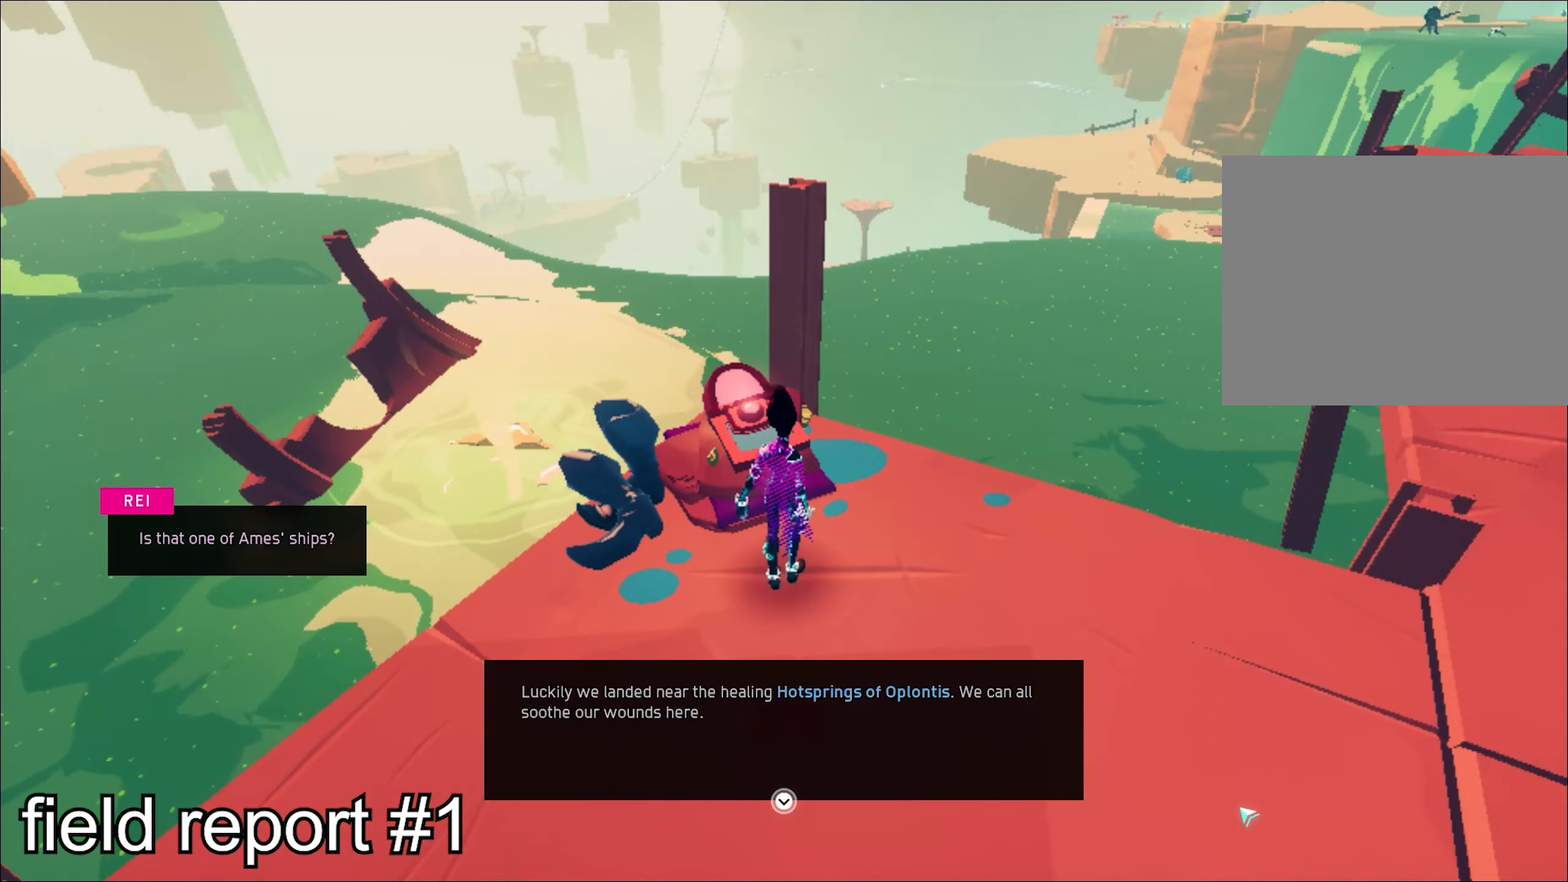
{"keys": [], "mouse": [], "events": [[17, "space", "up"], [67, "space", "down"], [117, "space", "up"], [350, "space", "down"], [400, "space", "up"]]}
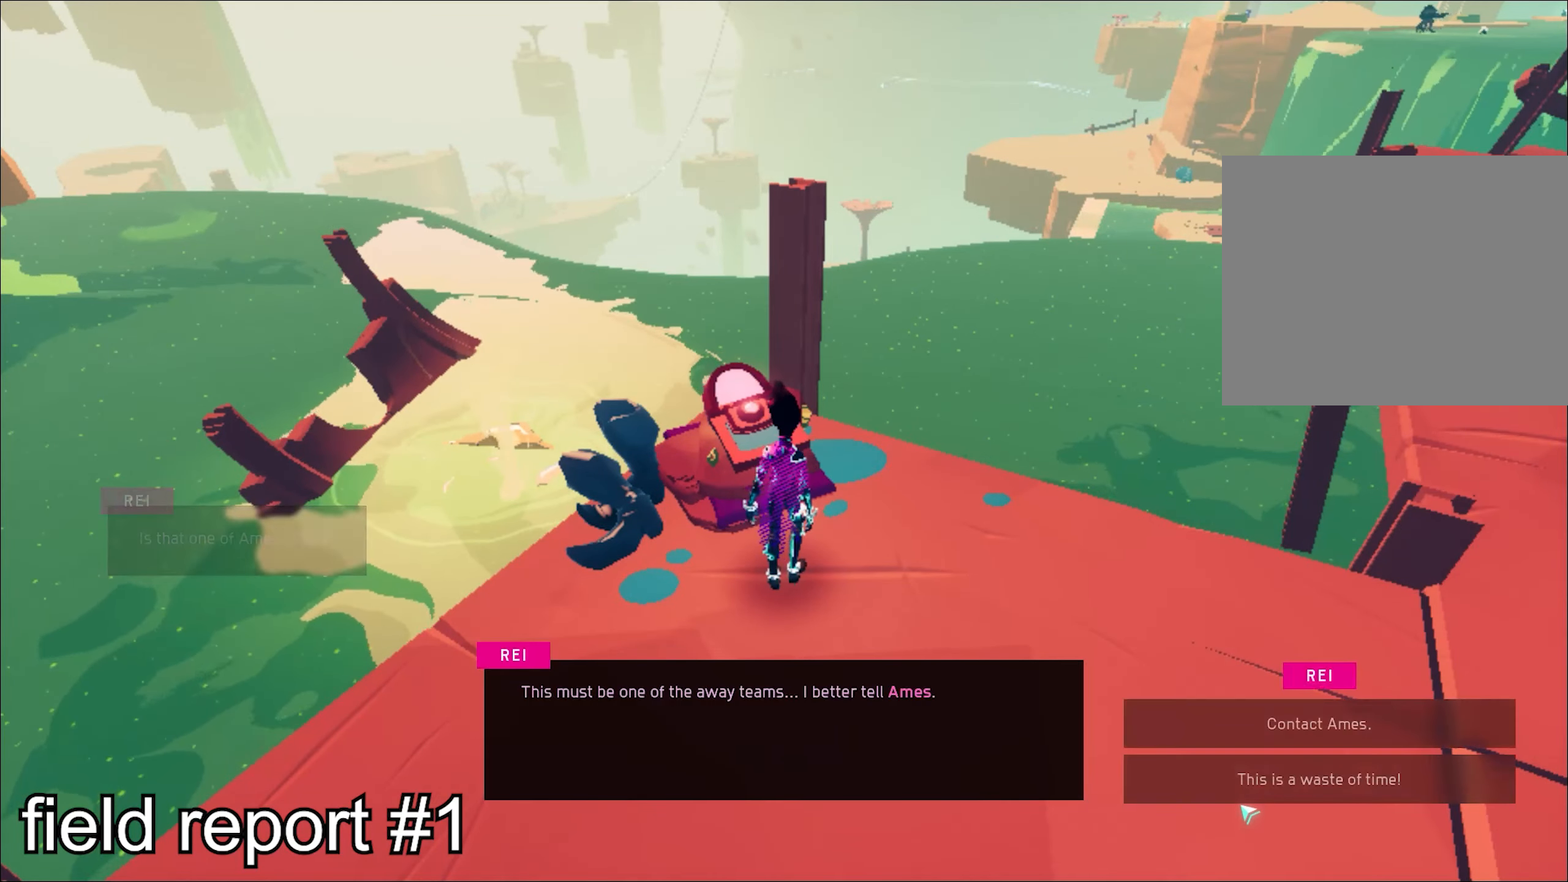
{"keys": [], "mouse": [], "events": [[266, "mouse_left", "down"], [367, "mouse_left", "up"], [450, "space", "down"], [500, "space", "up"]]}
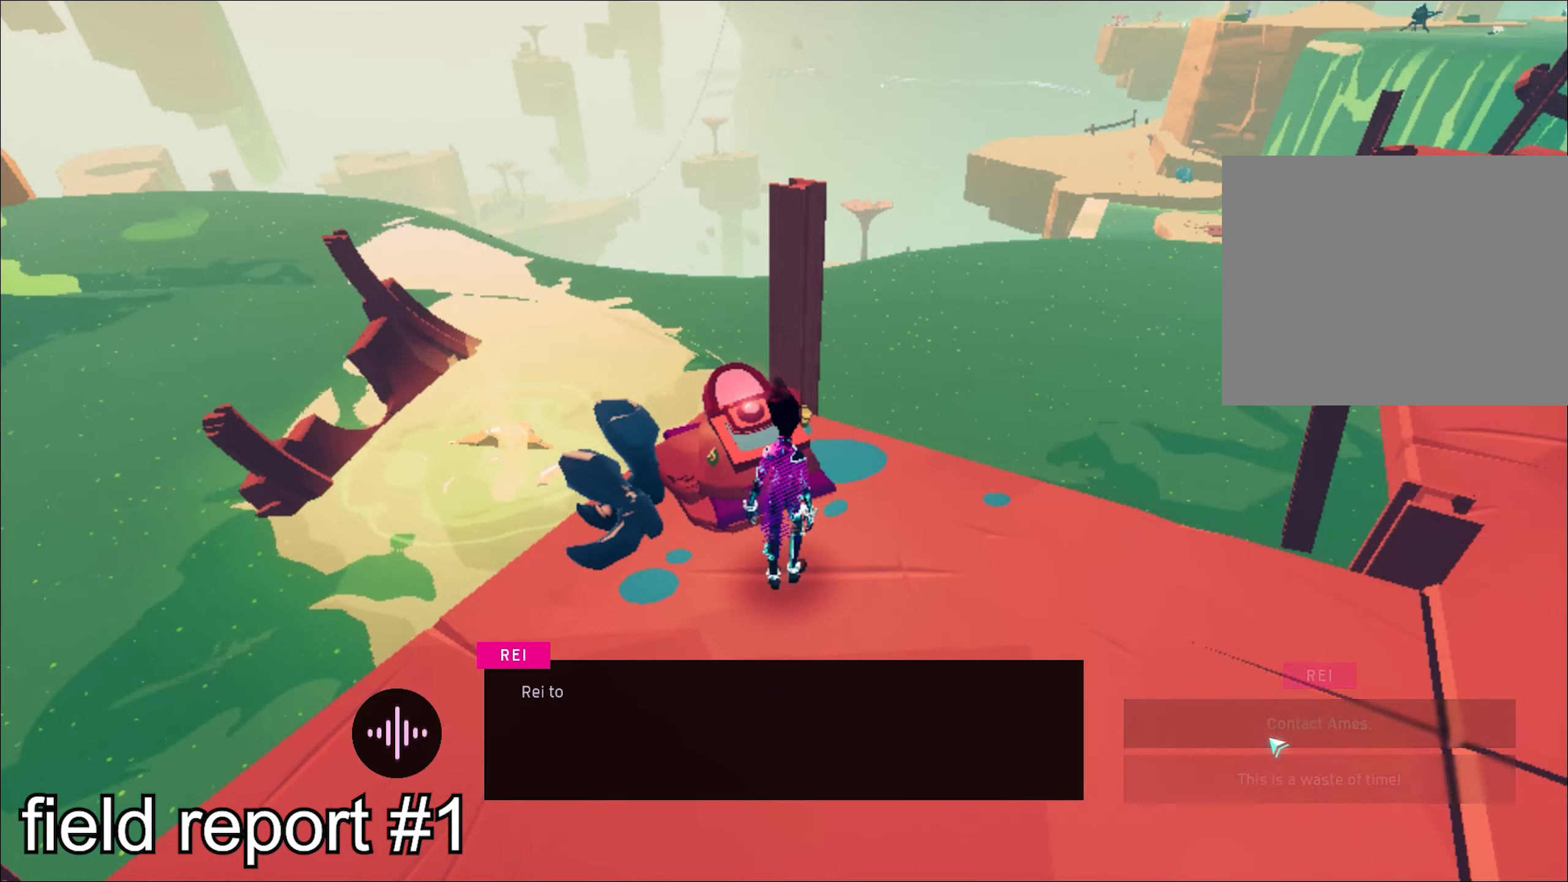
{"keys": [], "mouse": [], "events": [[100, "space", "down"], [150, "space", "up"], [234, "space", "down"], [284, "space", "up"], [384, "space", "down"], [467, "space", "up"]]}
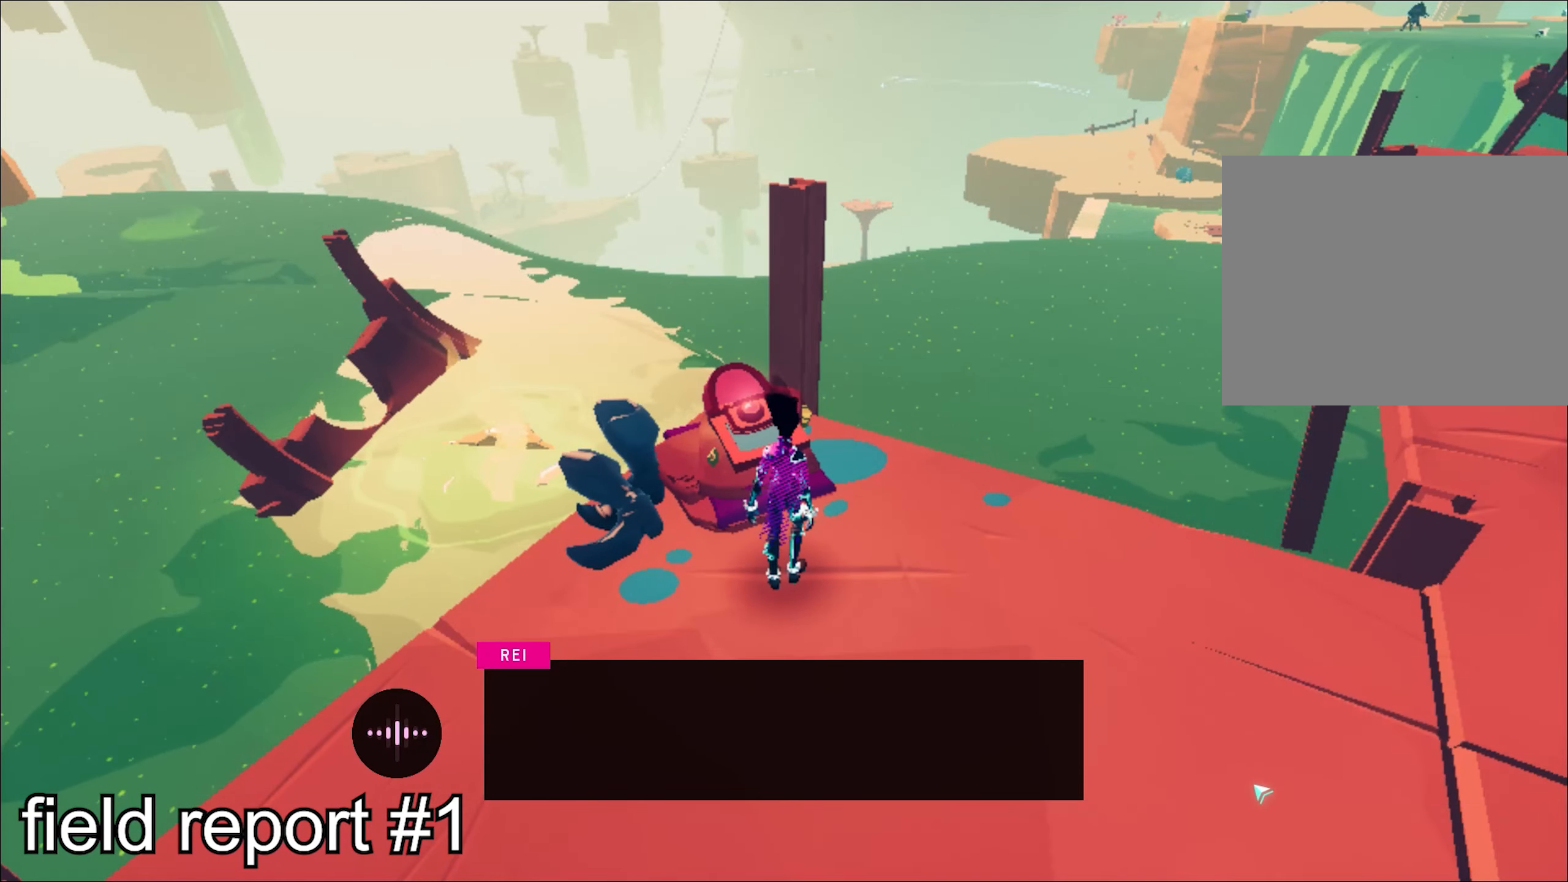
{"keys": ["space"], "mouse": [], "events": [[16, "space", "down"], [66, "space", "up"], [166, "space", "down"], [200, "space", "up"], [250, "space", "down"], [300, "space", "up"], [400, "space", "down"], [450, "space", "up"], [483, "space", "down"]]}
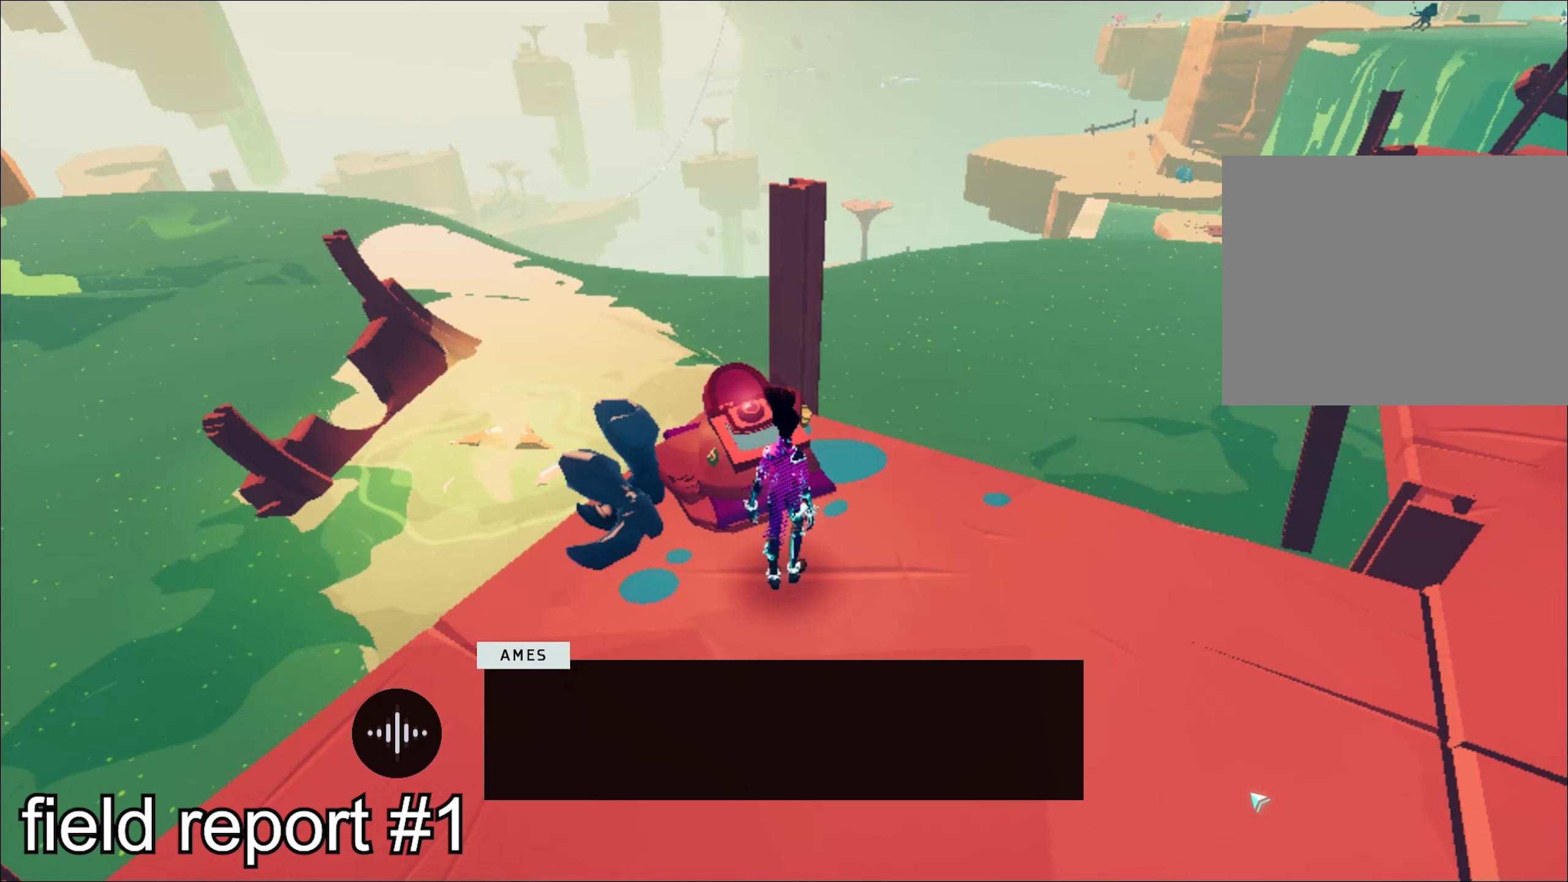
{"keys": ["space"], "mouse": [], "events": [[33, "space", "up"], [134, "space", "down"], [184, "space", "up"], [267, "space", "down"], [317, "space", "up"], [367, "space", "down"], [417, "space", "up"], [501, "space", "down"]]}
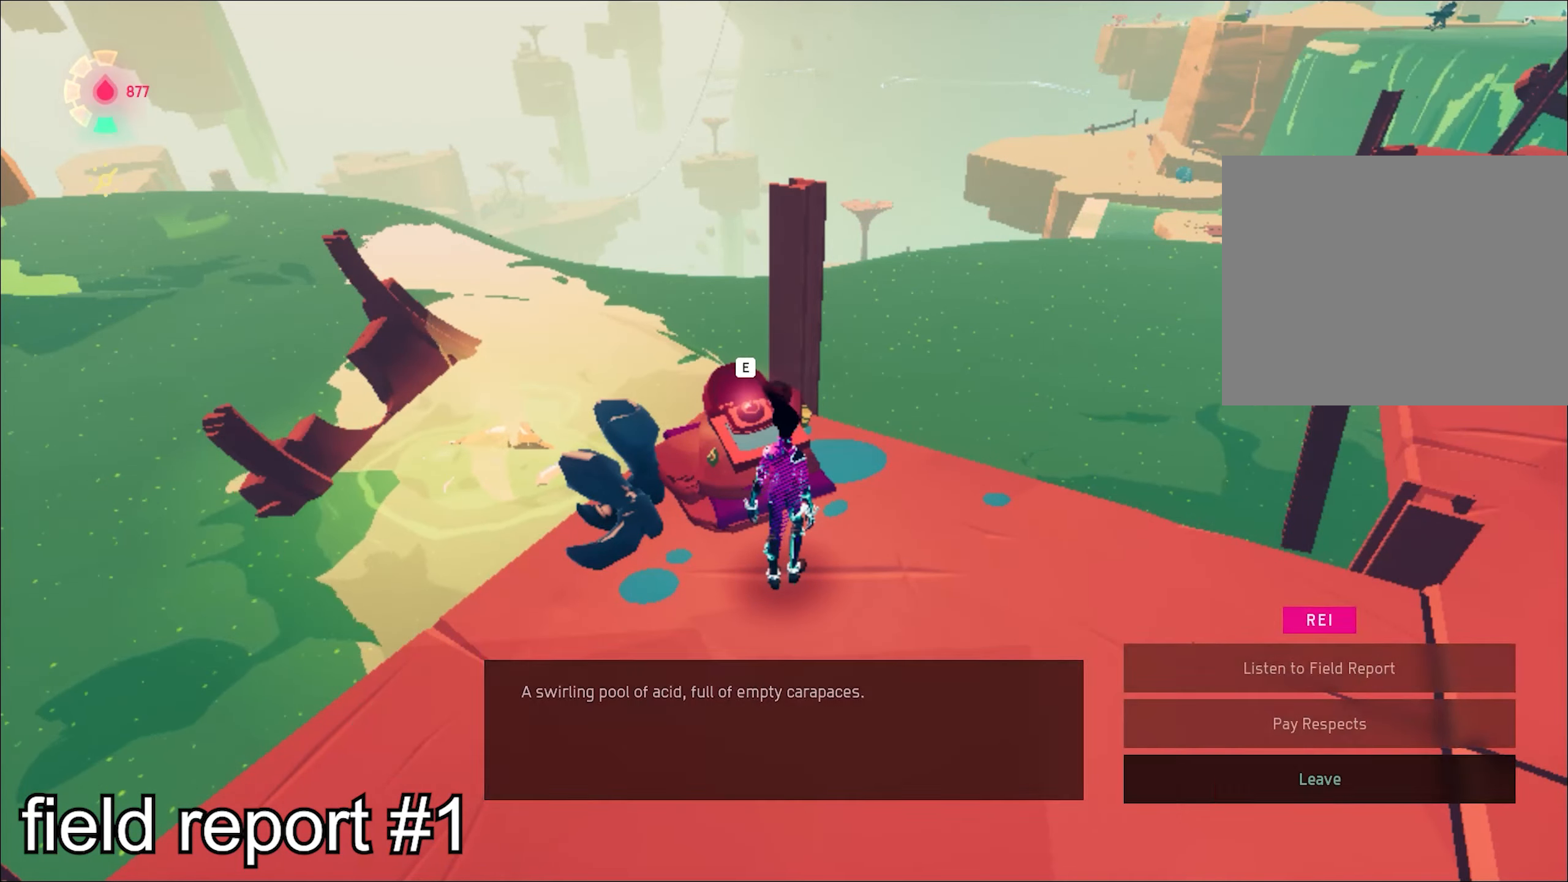
{"keys": [], "mouse": [], "events": [[50, "space", "up"], [150, "space", "down"], [200, "space", "up"], [233, "space", "down"], [283, "space", "up"]]}
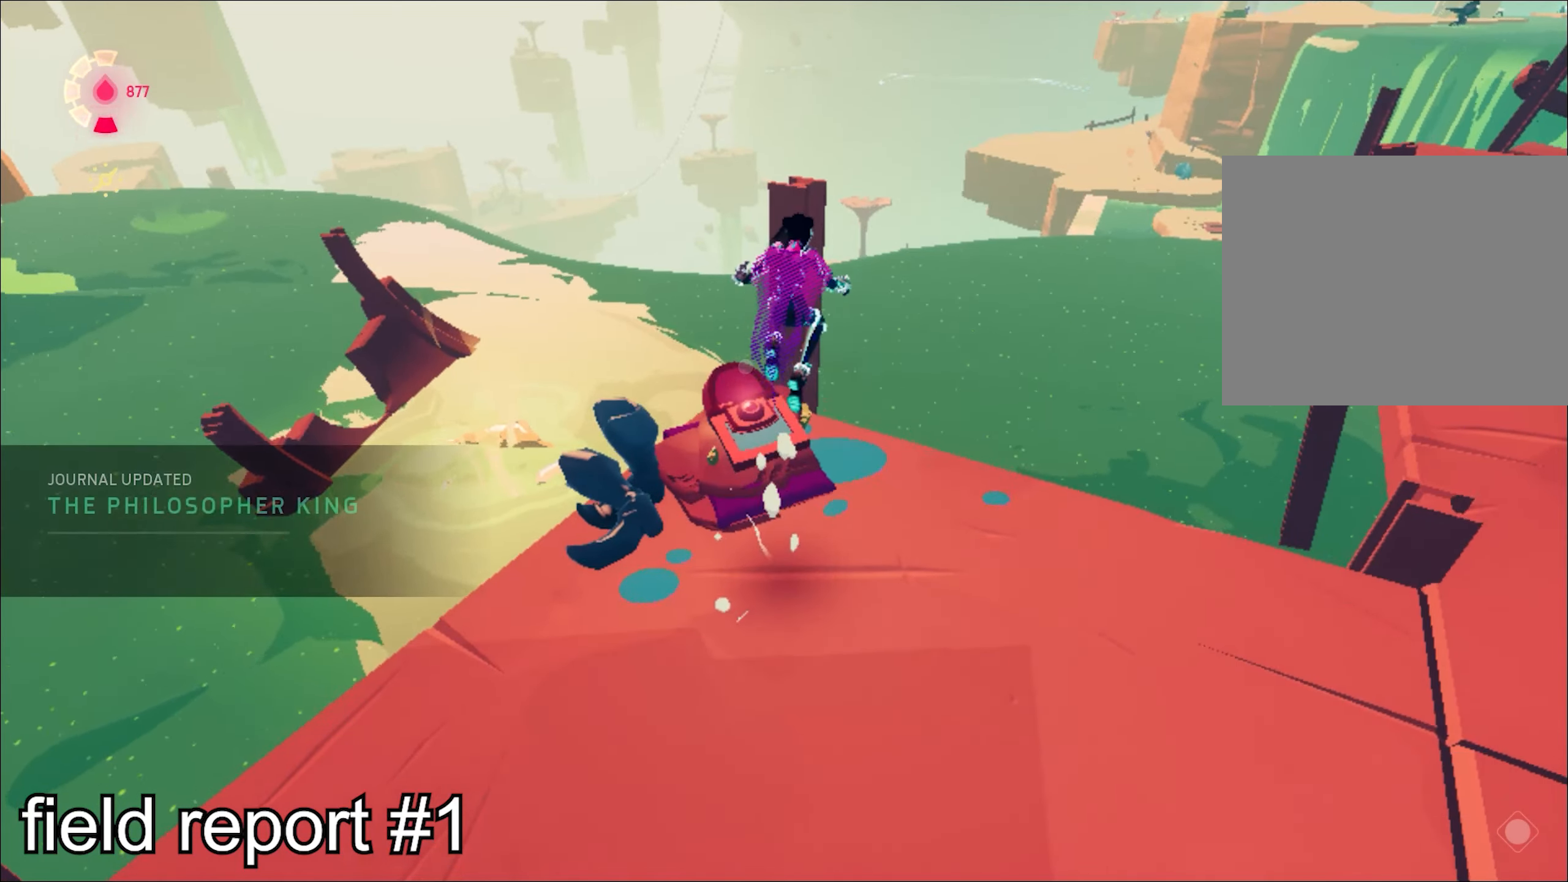
{"keys": ["d", "w"], "mouse": ["right"], "events": [[250, "d", "down"], [250, "w", "down"], [350, "mouse_right", "down"]]}
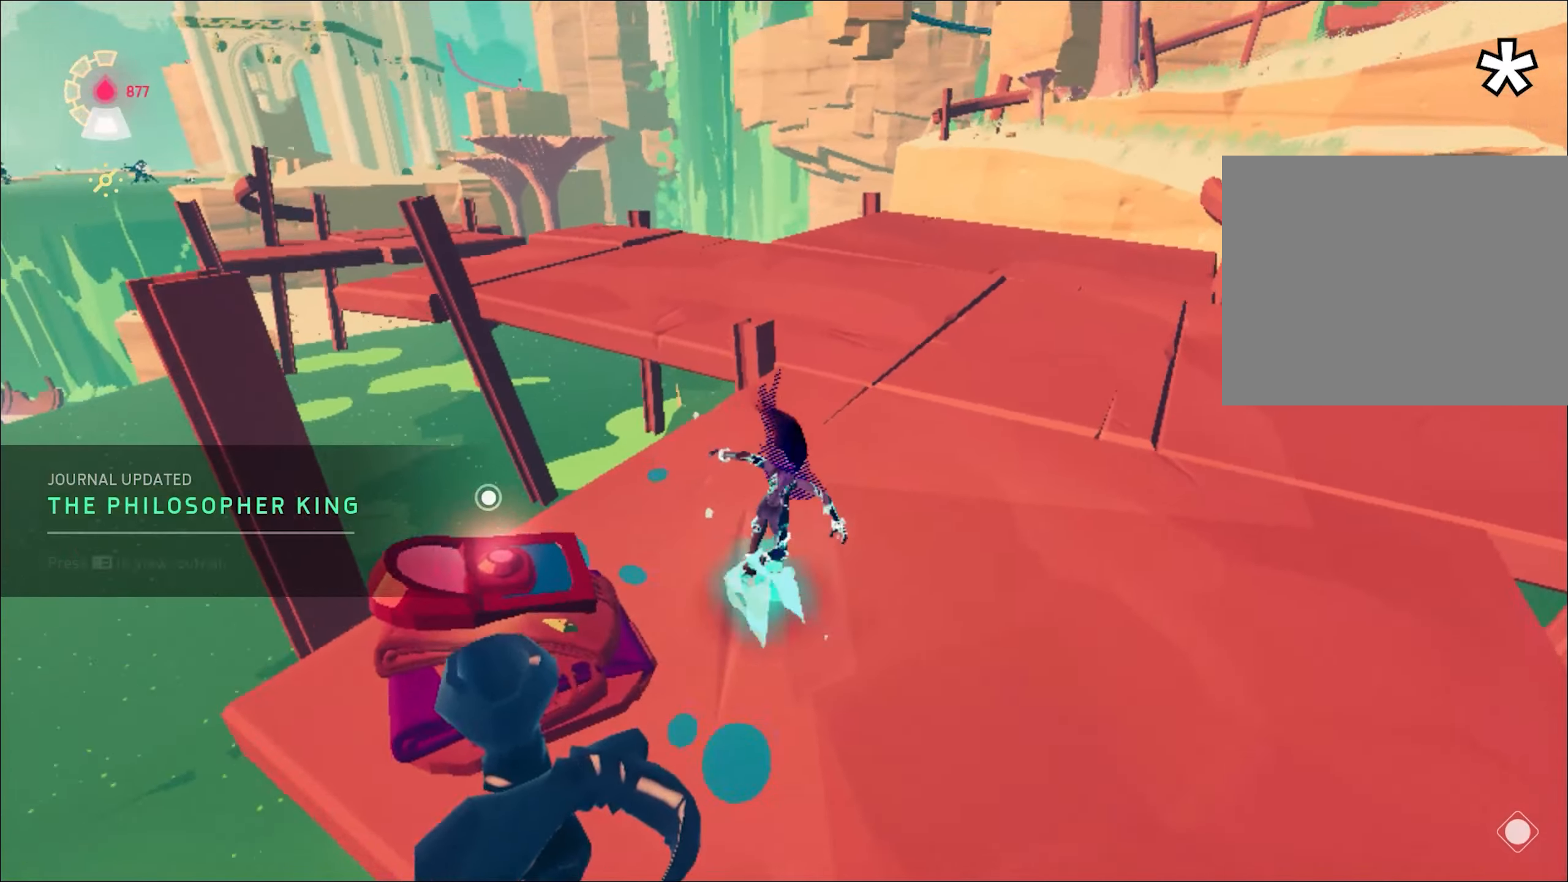
{"keys": ["shift", "space", "w"], "mouse": ["right"], "events": [[33, "d", "up"], [133, "shift", "down"], [183, "space", "down"], [417, "space", "up"], [500, "space", "down"]]}
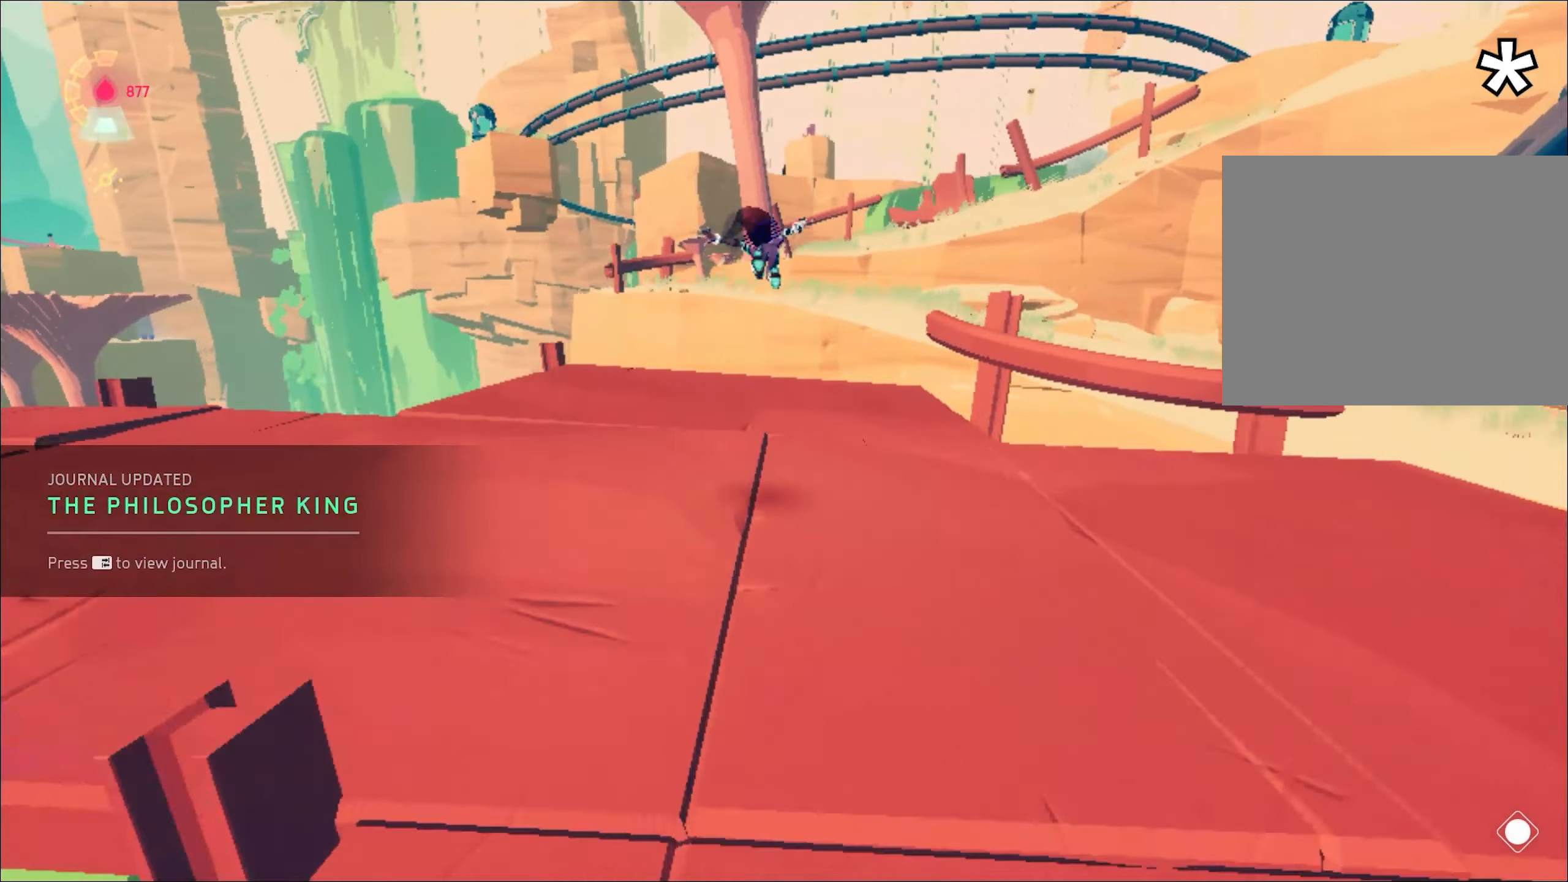
{"keys": ["space", "w"], "mouse": ["right"], "events": [[201, "space", "up"], [451, "space", "down"], [484, "shift", "up"]]}
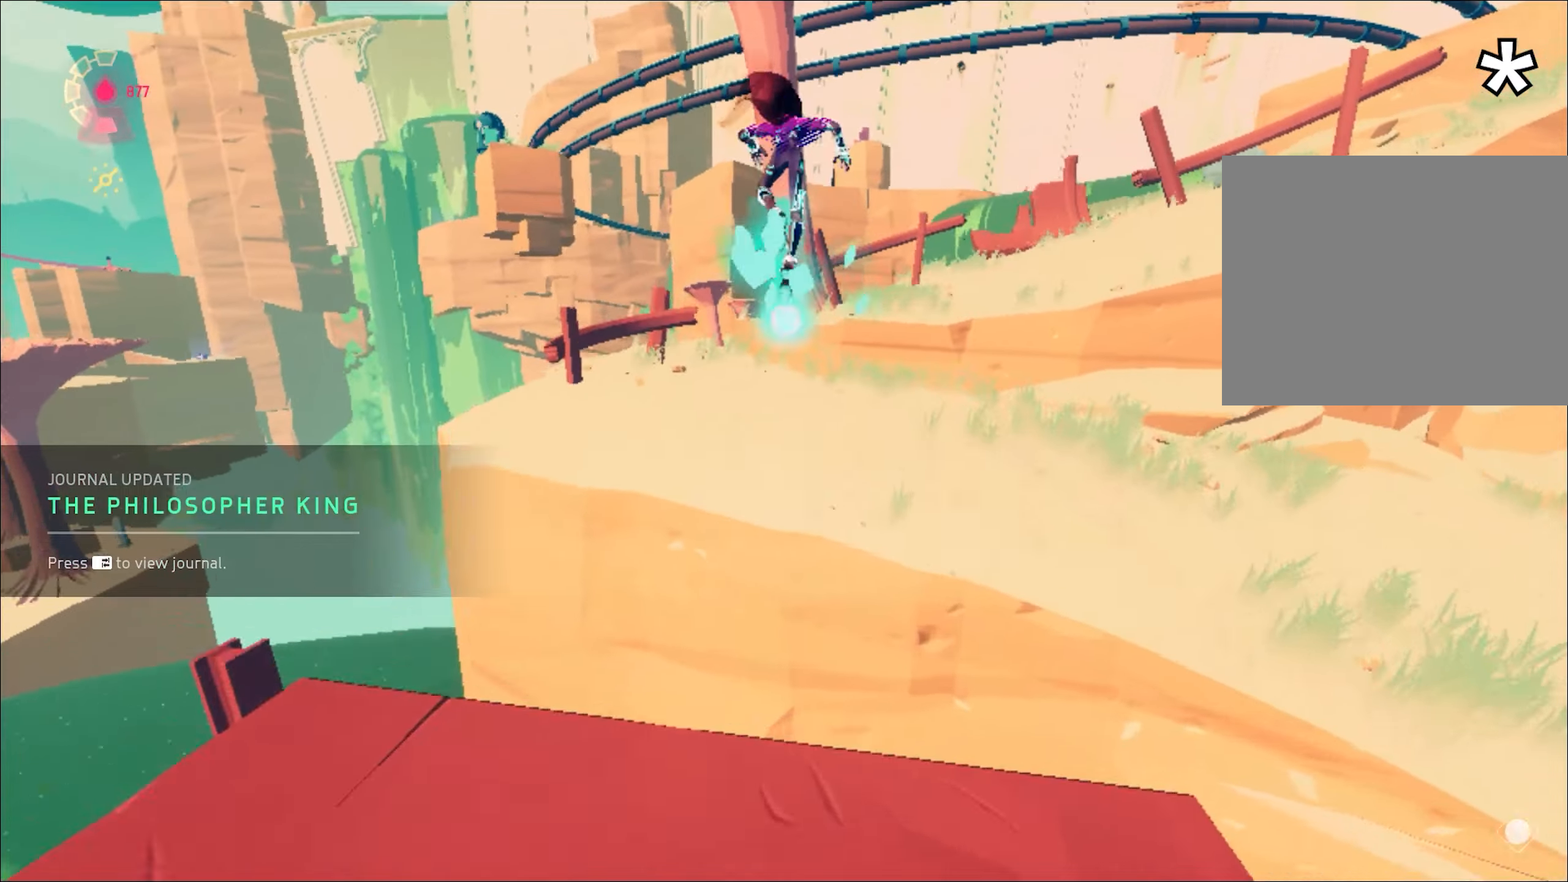
{"keys": ["d", "w"], "mouse": ["right"], "events": [[33, "space", "up"], [133, "d", "down"]]}
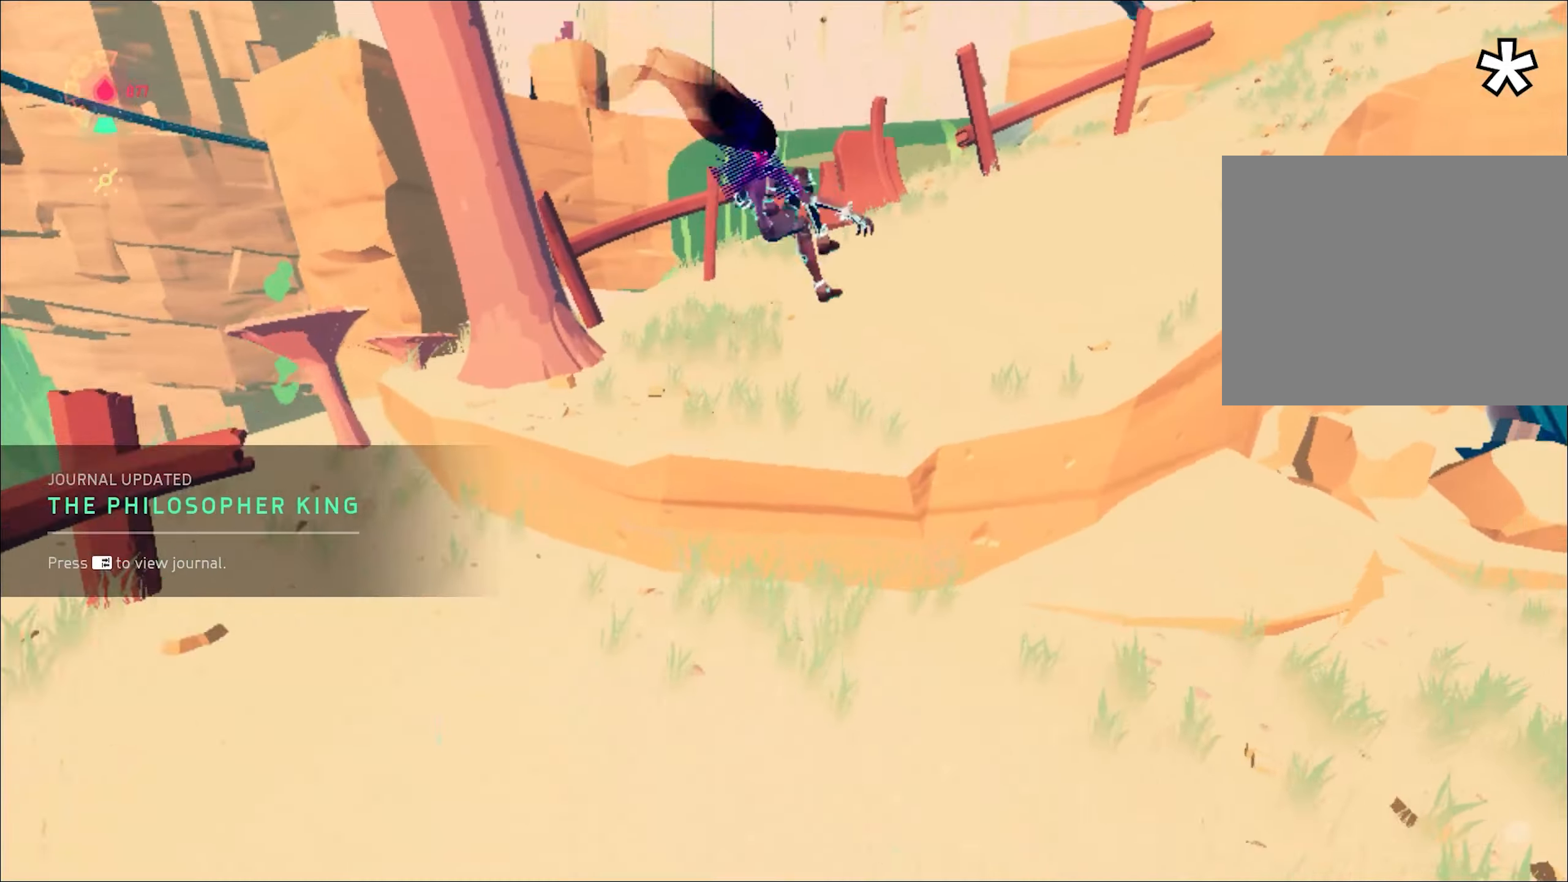
{"keys": ["w"], "mouse": ["right"], "events": [[201, "d", "up"]]}
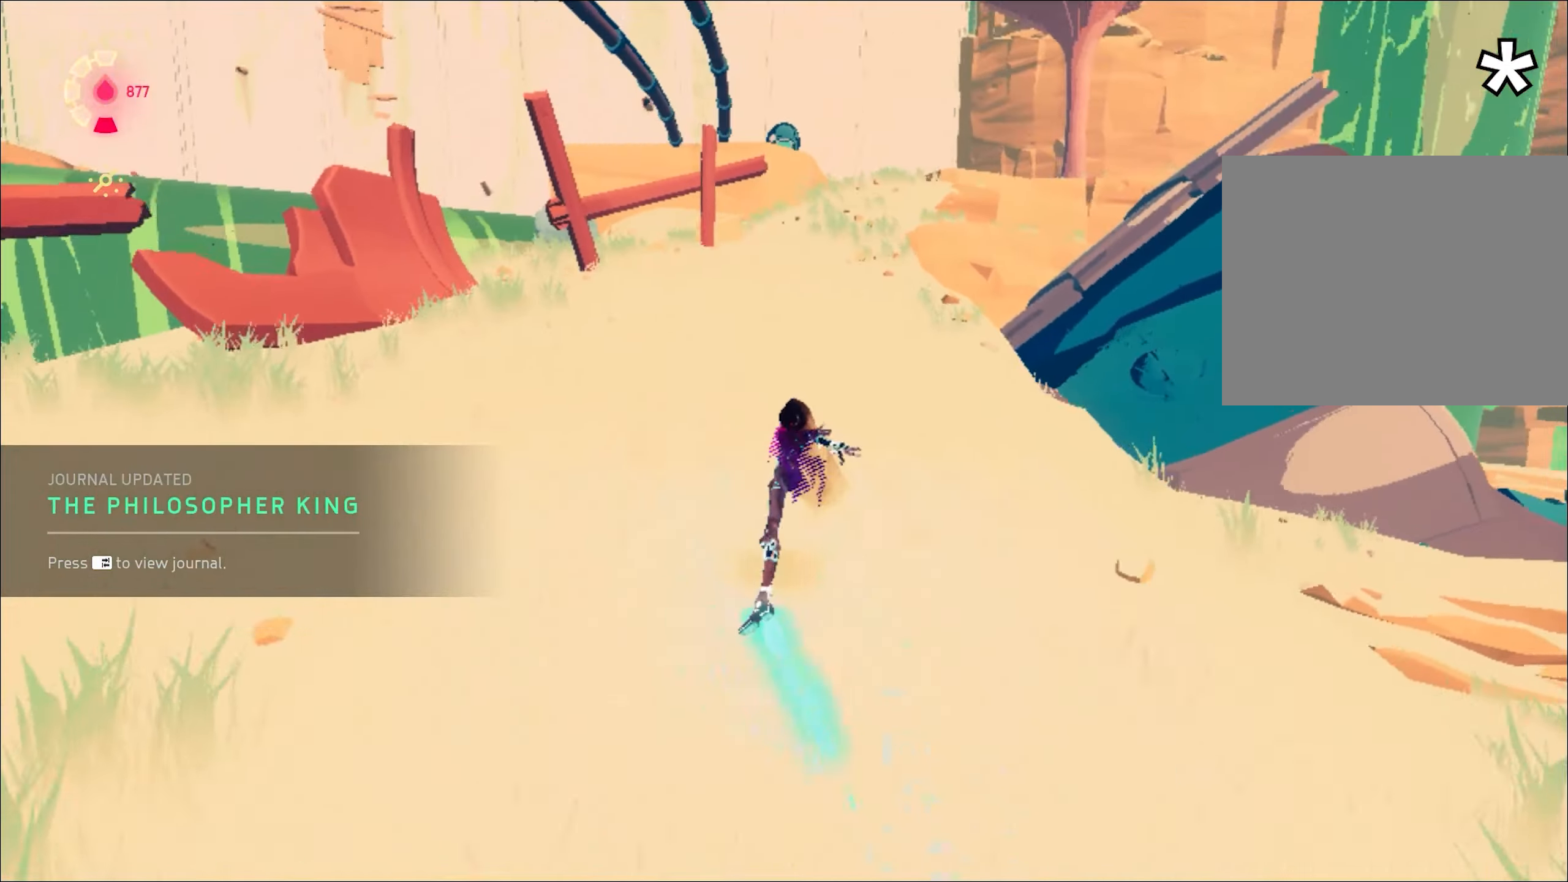
{"keys": ["shift", "space", "w"], "mouse": ["right"], "events": [[17, "shift", "down"], [67, "space", "down"], [300, "space", "up"], [400, "space", "down"]]}
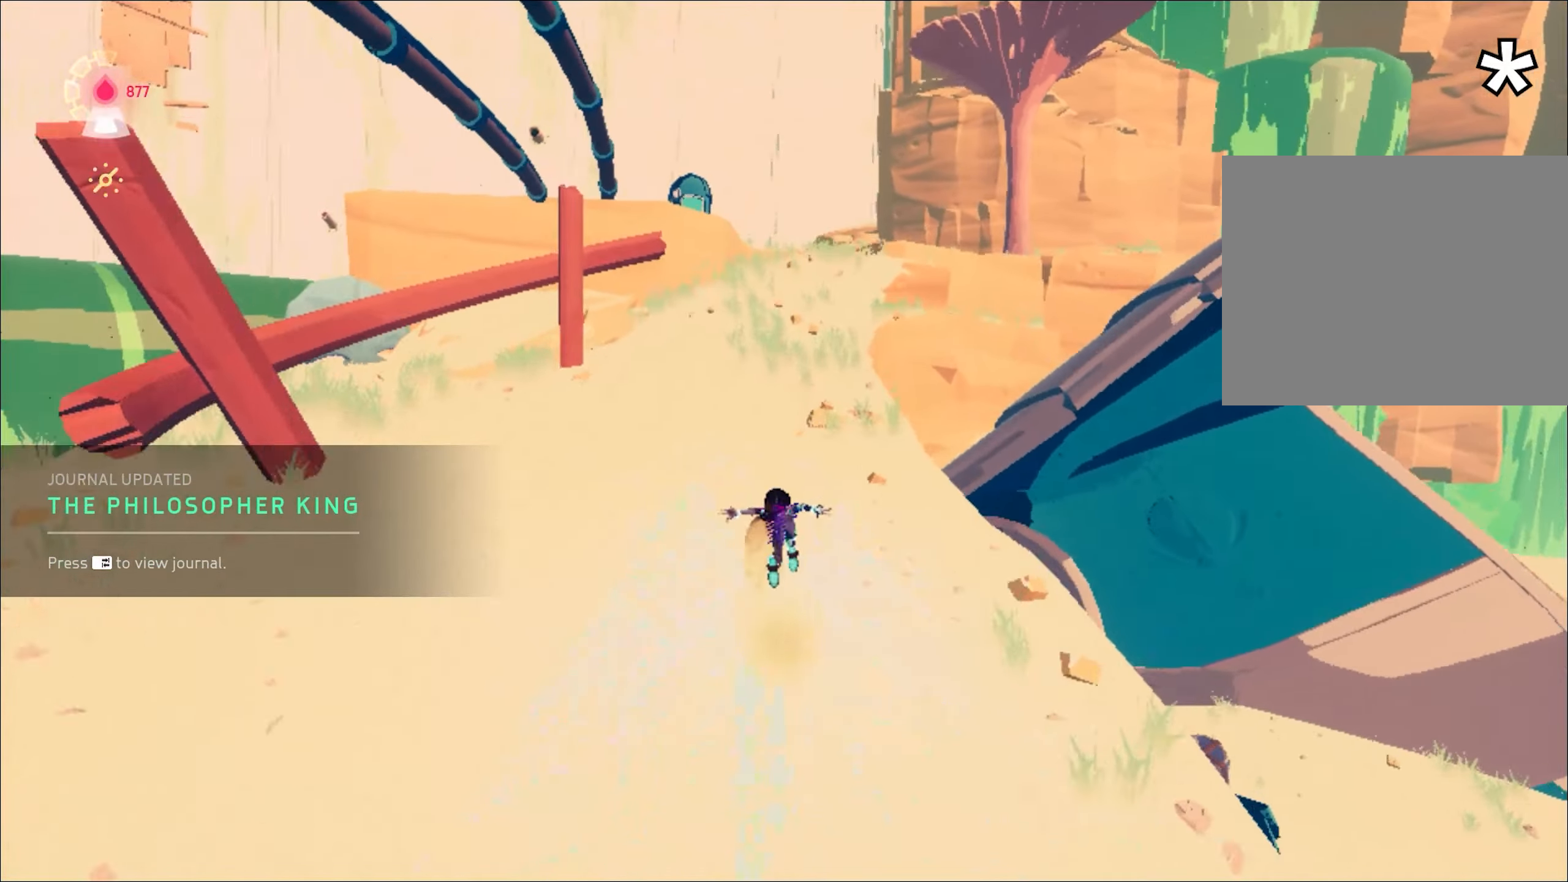
{"keys": ["w"], "mouse": ["right"], "events": [[117, "space", "up"], [251, "space", "down"], [301, "shift", "up"], [351, "space", "up"]]}
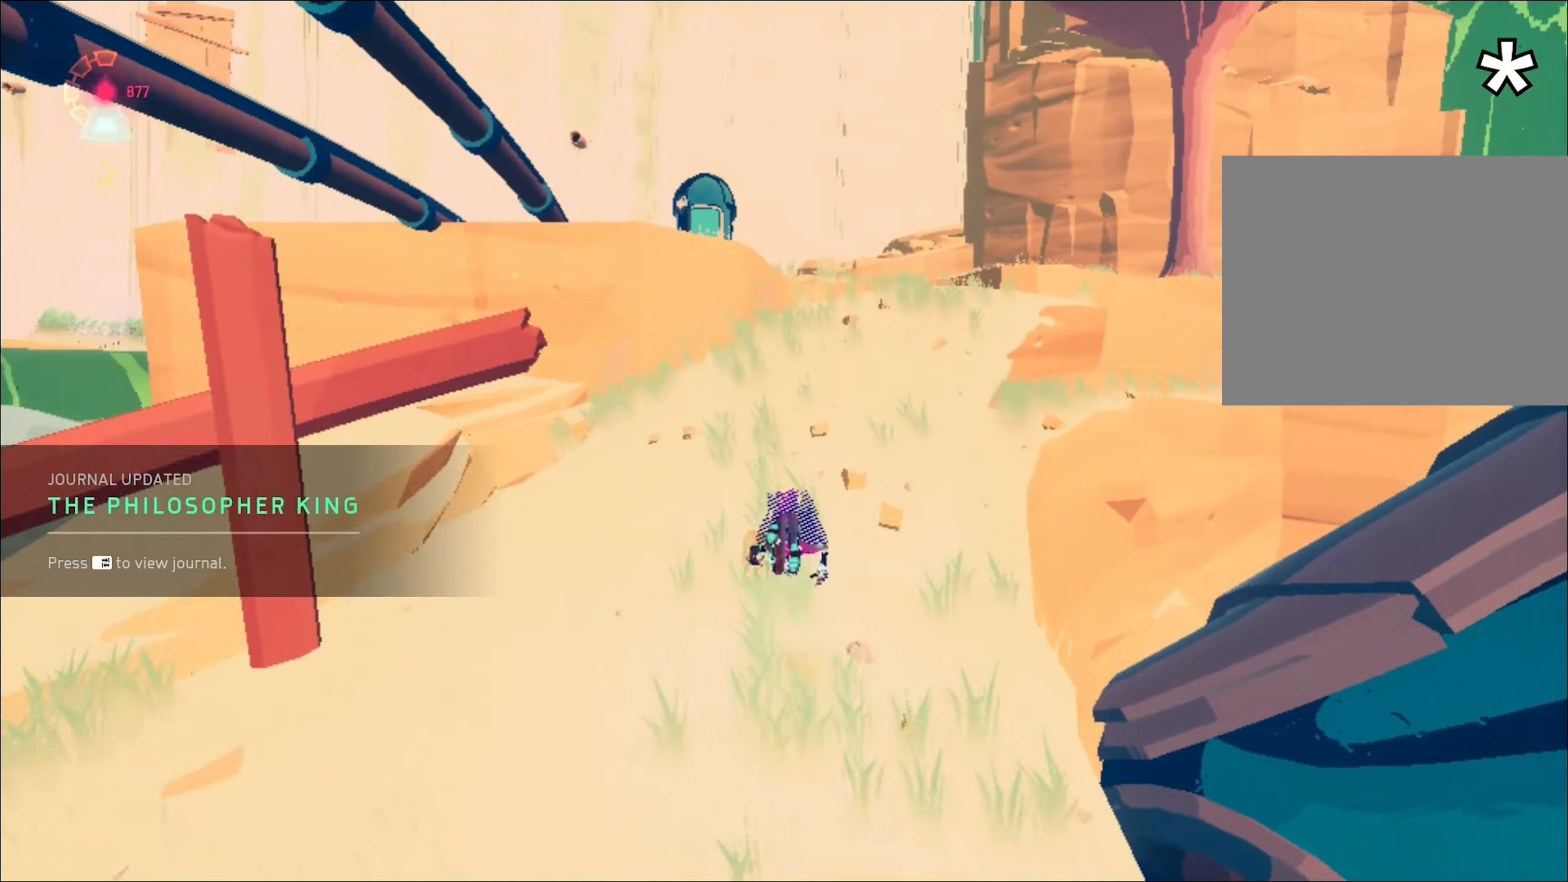
{"keys": ["d", "space", "w"], "mouse": ["right"], "events": [[33, "d", "down"], [500, "space", "down"]]}
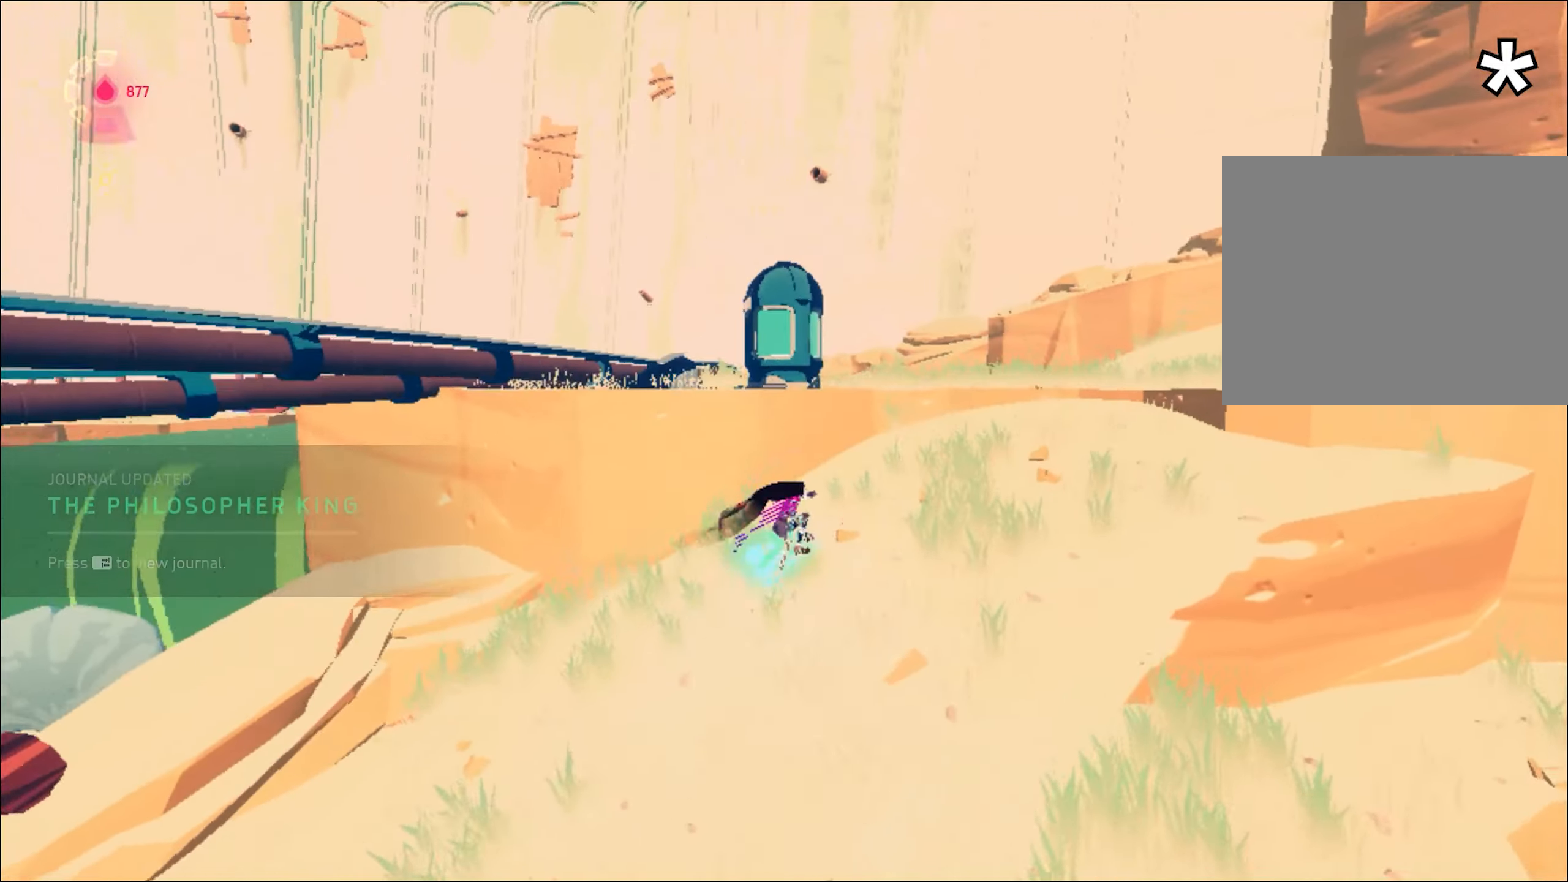
{"keys": ["a", "w"], "mouse": ["left", "right"], "events": [[50, "d", "up"], [50, "space", "up"], [150, "a", "down"], [234, "space", "down"], [334, "space", "up"], [434, "mouse_left", "down"]]}
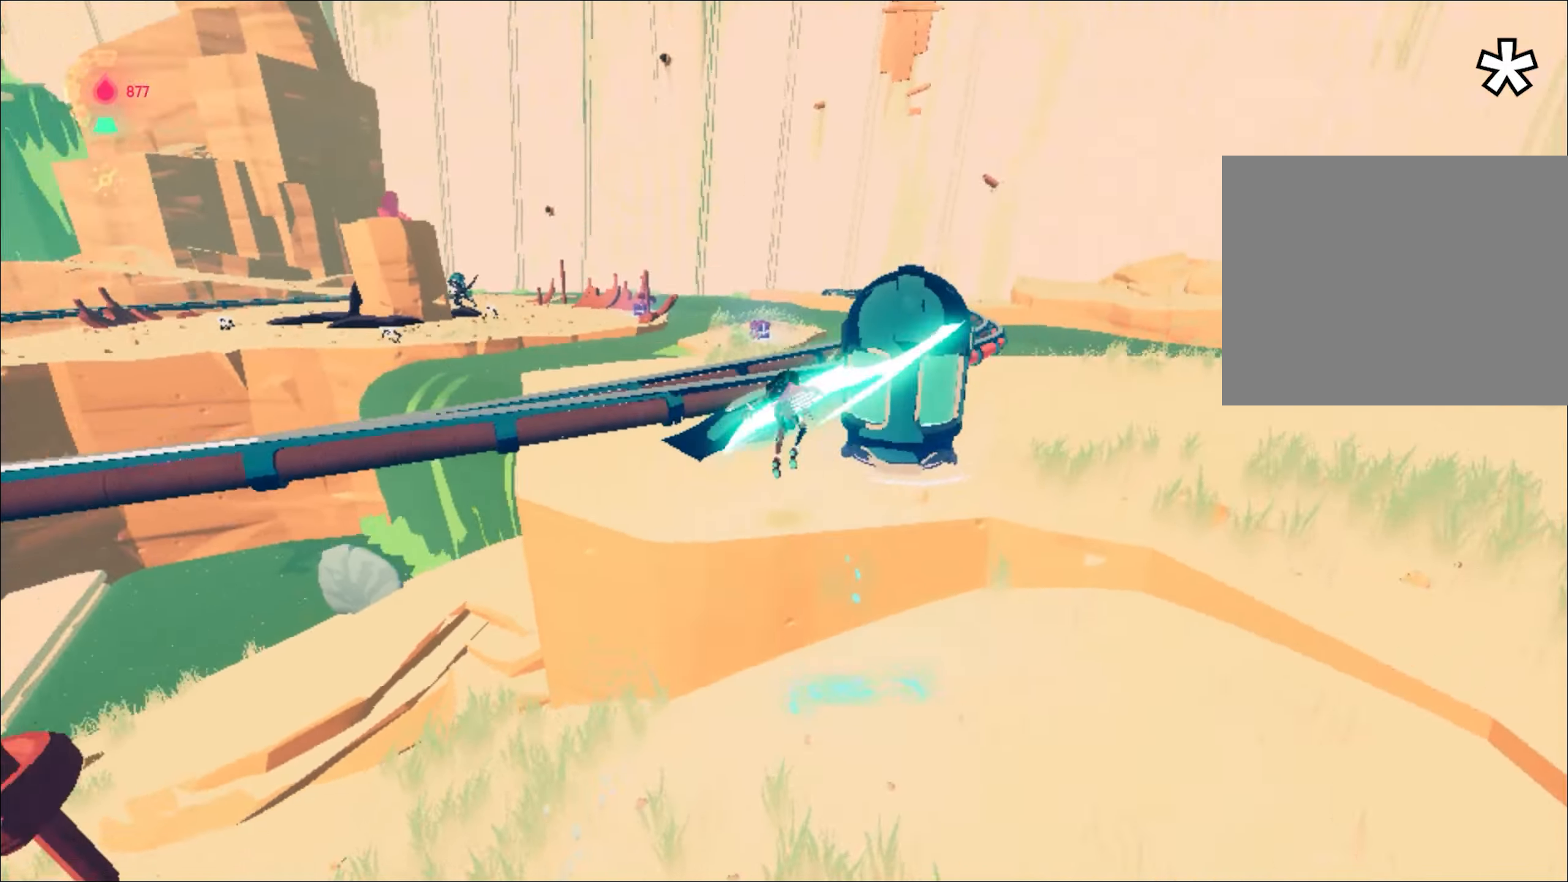
{"keys": ["w"], "mouse": ["right"], "events": [[67, "mouse_left", "up"], [117, "mouse_right", "up"], [250, "a", "up"], [283, "mouse_right", "down"], [400, "mouse_right", "up"], [434, "mouse_right", "down"]]}
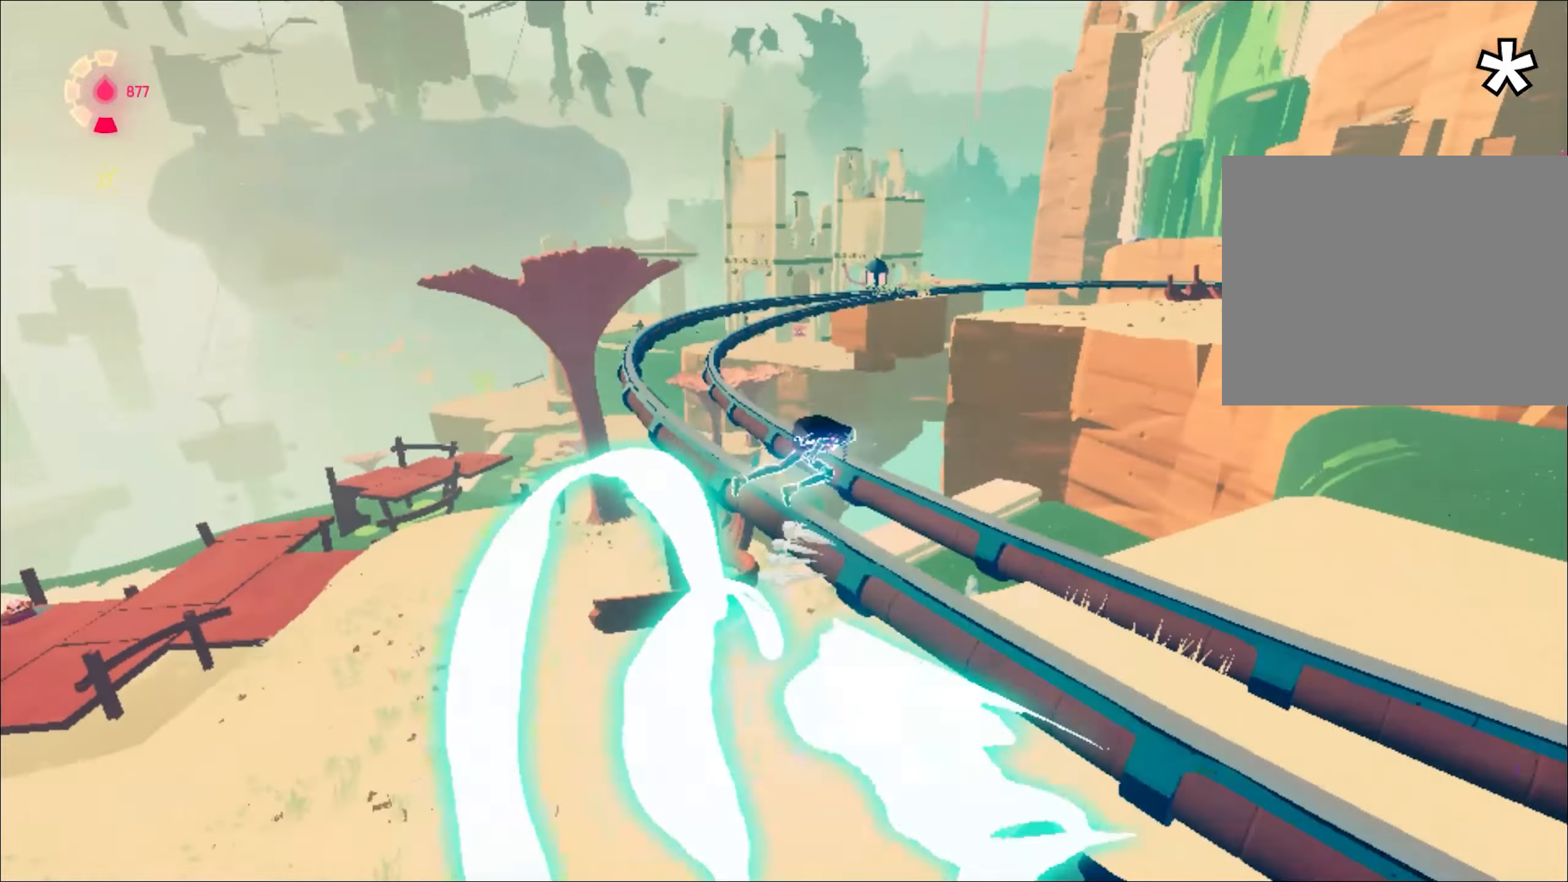
{"keys": ["w"], "mouse": ["right"], "events": [[34, "mouse_right", "up"], [84, "mouse_right", "down"], [184, "mouse_right", "up"], [217, "mouse_right", "down"], [317, "mouse_right", "up"], [367, "mouse_right", "down"], [417, "mouse_right", "up"], [451, "mouse_right", "down"]]}
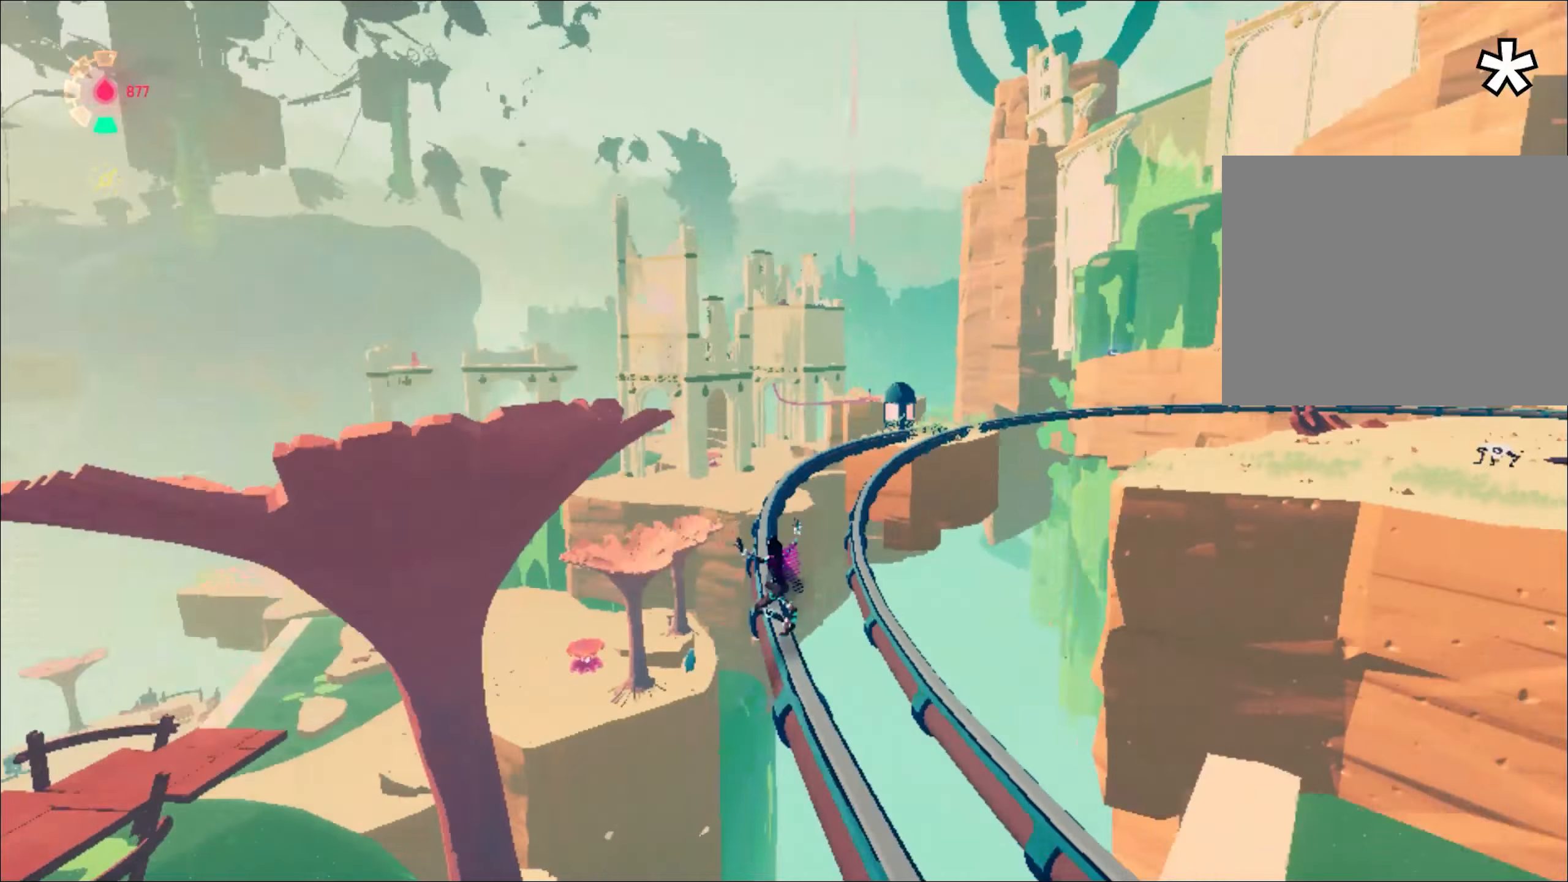
{"keys": ["w"], "mouse": [], "events": [[100, "mouse_right", "up"], [150, "mouse_right", "down"], [183, "mouse_right", "up"], [283, "mouse_right", "down"], [333, "mouse_right", "up"], [384, "mouse_right", "down"], [467, "mouse_right", "up"]]}
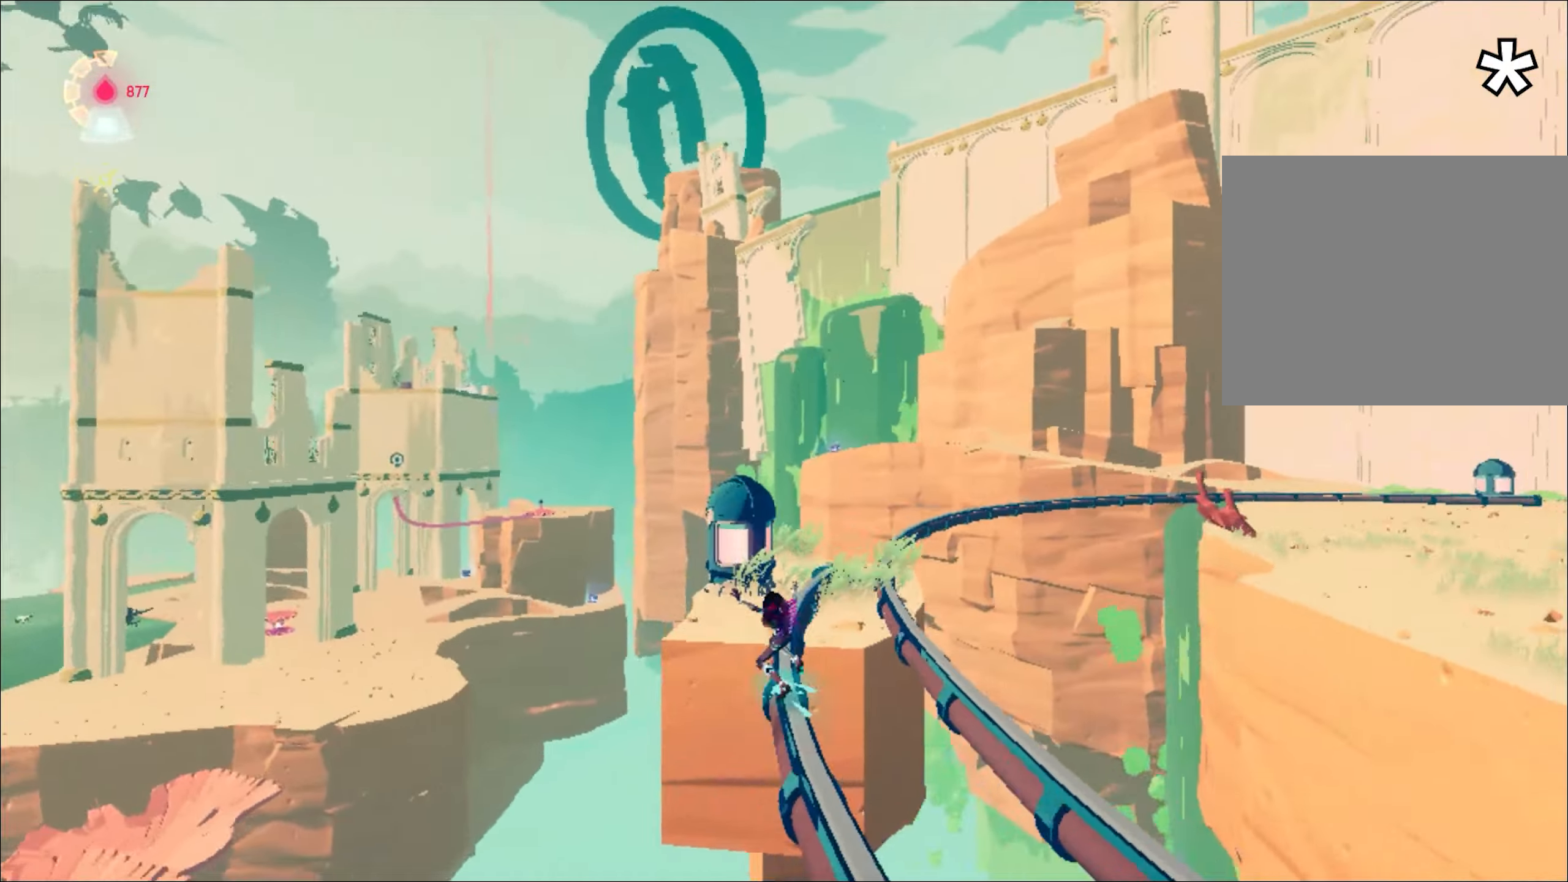
{"keys": ["w"], "mouse": [], "events": [[17, "mouse_right", "down"], [117, "mouse_left", "down"], [117, "mouse_right", "up"], [217, "mouse_left", "up"], [251, "mouse_right", "down"], [351, "mouse_right", "up"], [401, "mouse_right", "down"], [484, "mouse_right", "up"]]}
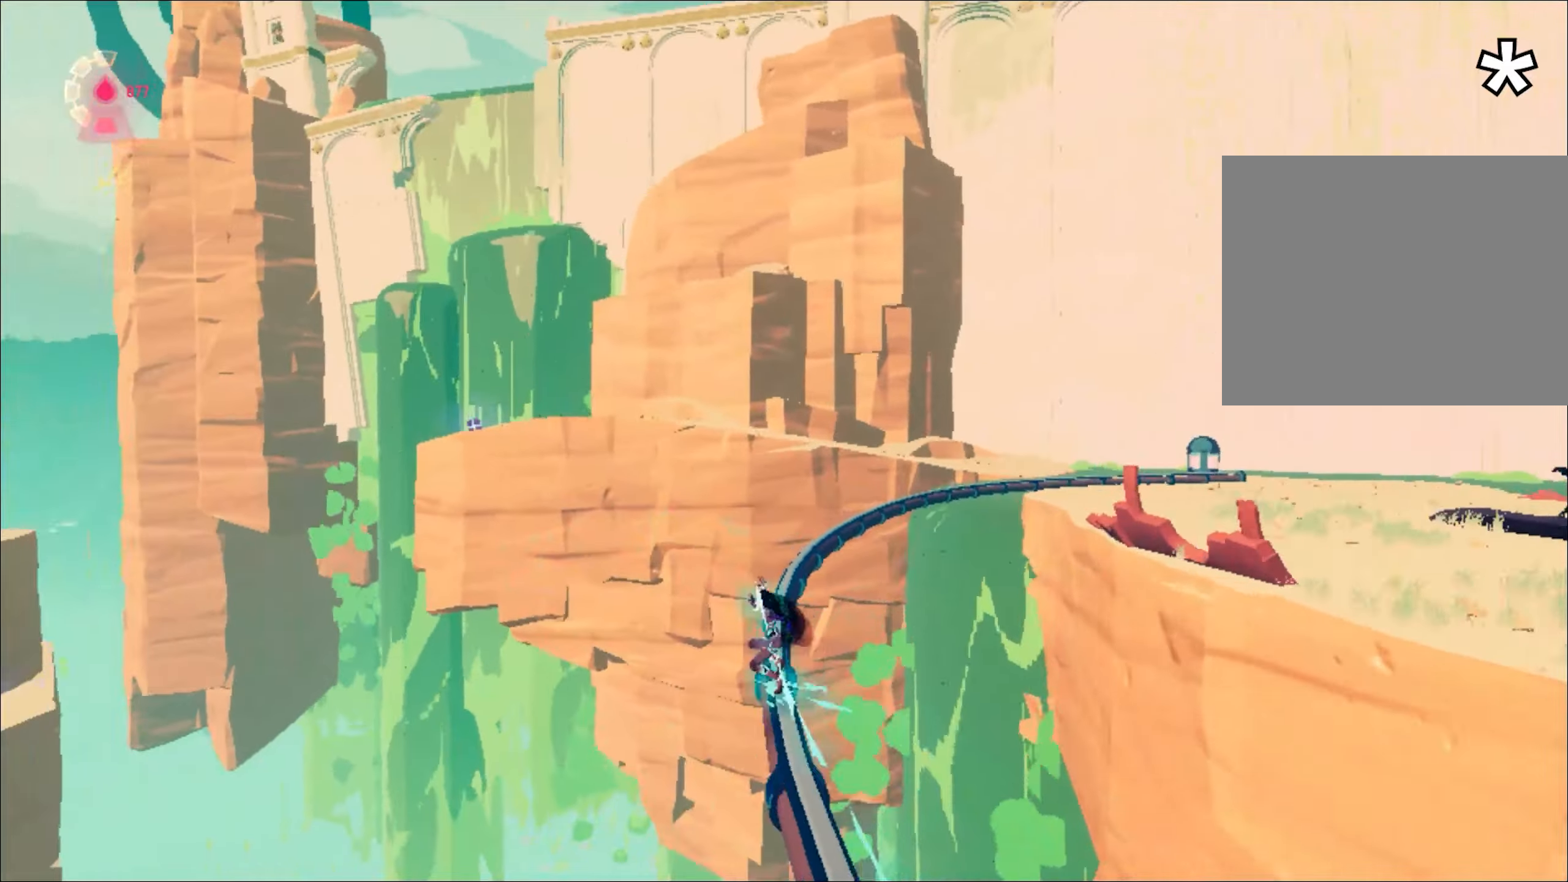
{"keys": ["w"], "mouse": [], "events": [[33, "mouse_right", "down"], [217, "mouse_right", "up"], [267, "mouse_right", "down"], [367, "mouse_right", "up"], [417, "mouse_right", "down"], [501, "mouse_right", "up"]]}
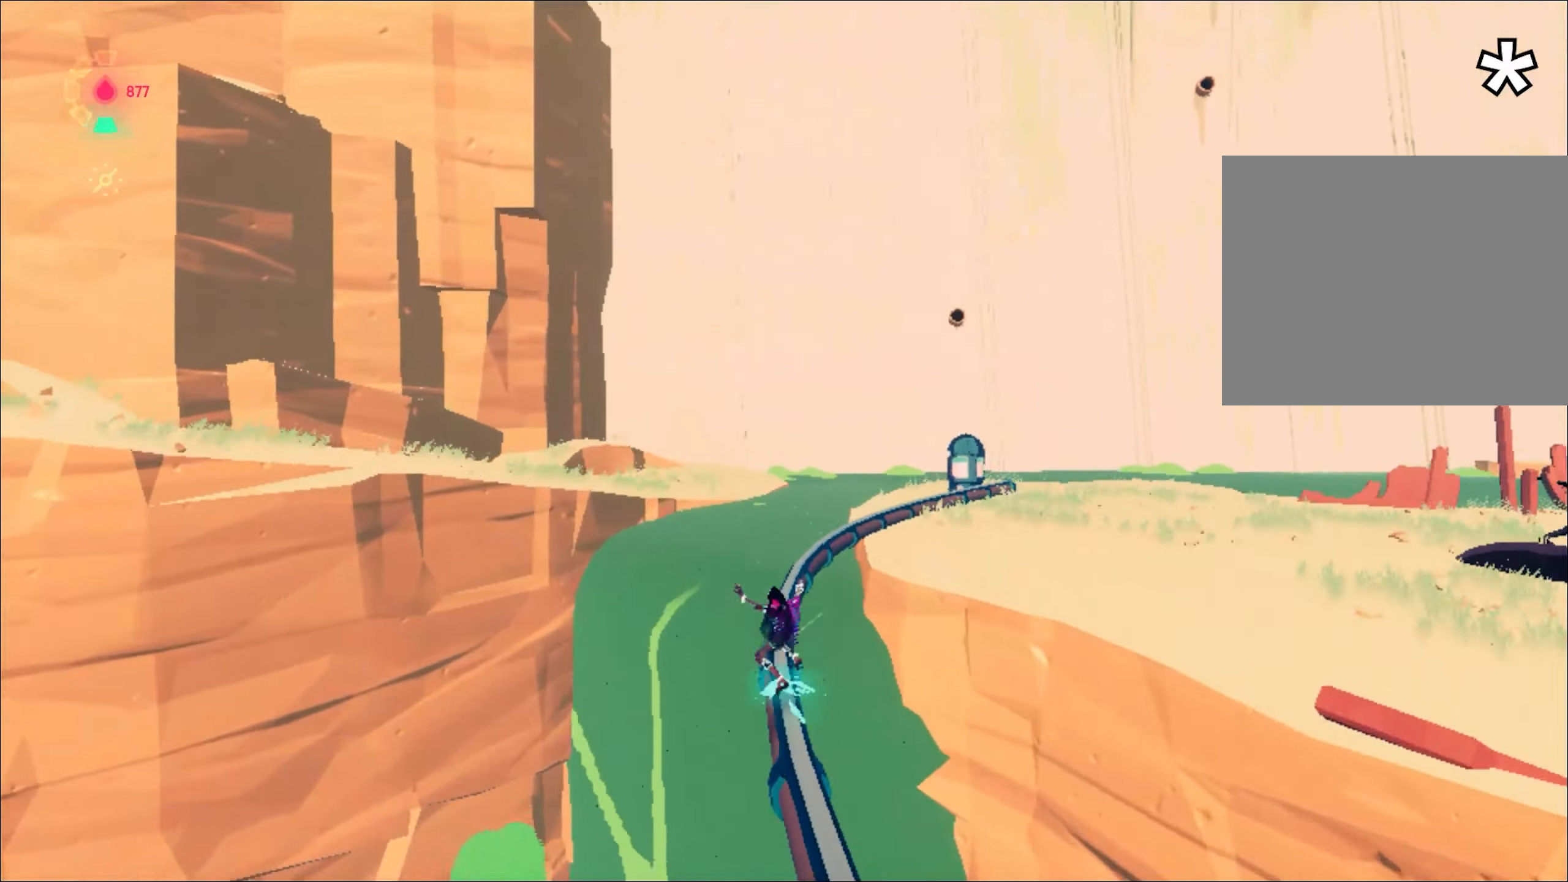
{"keys": ["w"], "mouse": ["right"], "events": [[50, "mouse_right", "down"], [150, "mouse_right", "up"], [200, "mouse_right", "down"], [233, "mouse_right", "up"], [433, "mouse_right", "down"]]}
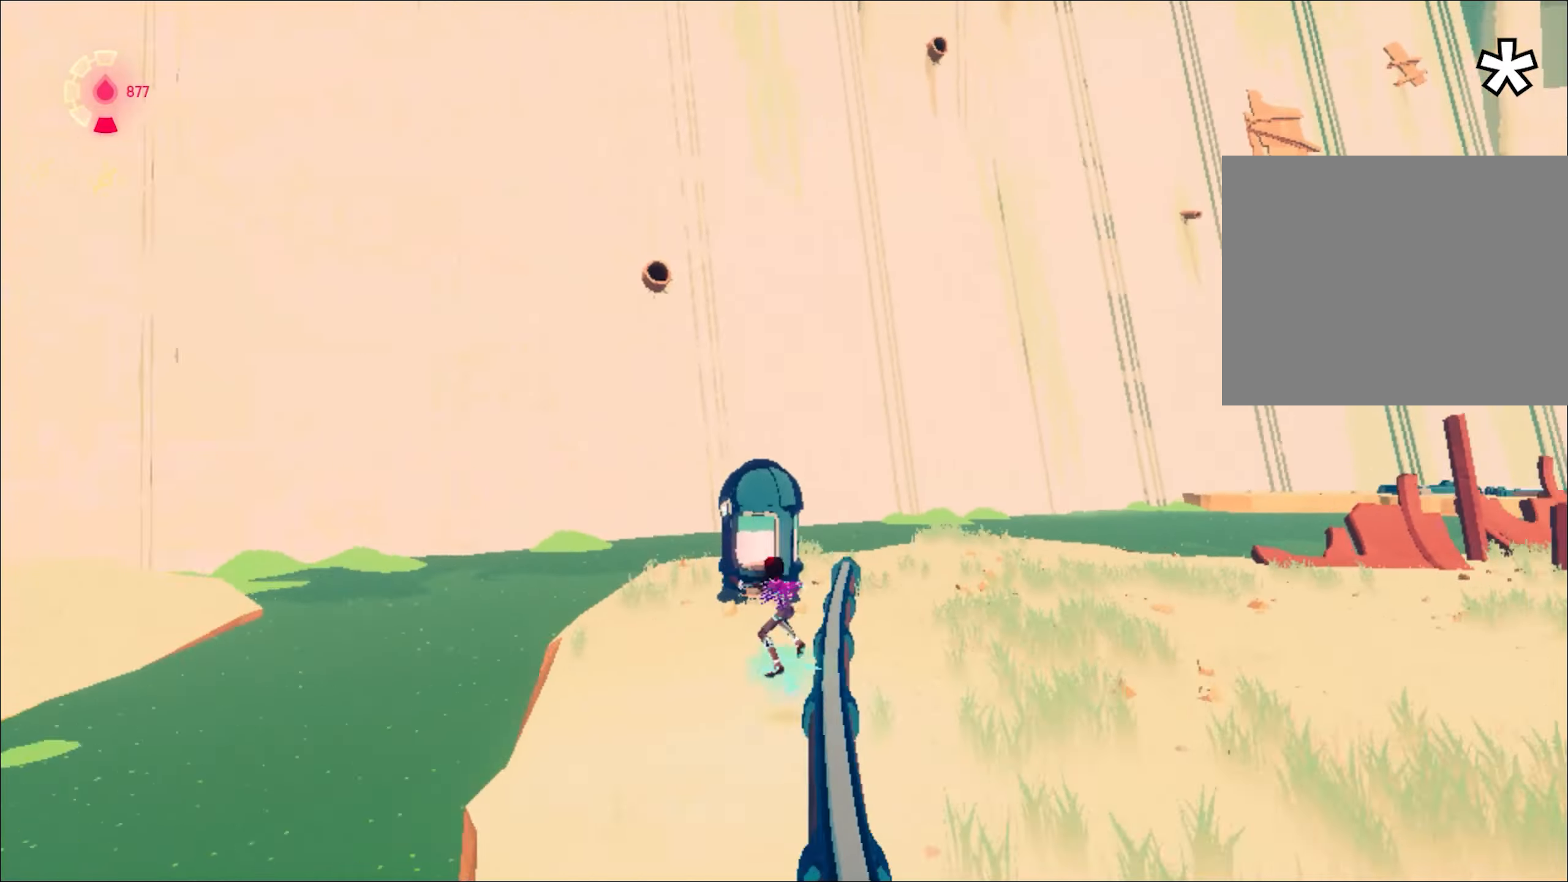
{"keys": ["d", "w"], "mouse": [], "events": [[17, "mouse_right", "up"], [67, "mouse_left", "down"], [167, "mouse_left", "up"], [300, "space", "down"], [434, "space", "up"], [484, "d", "down"]]}
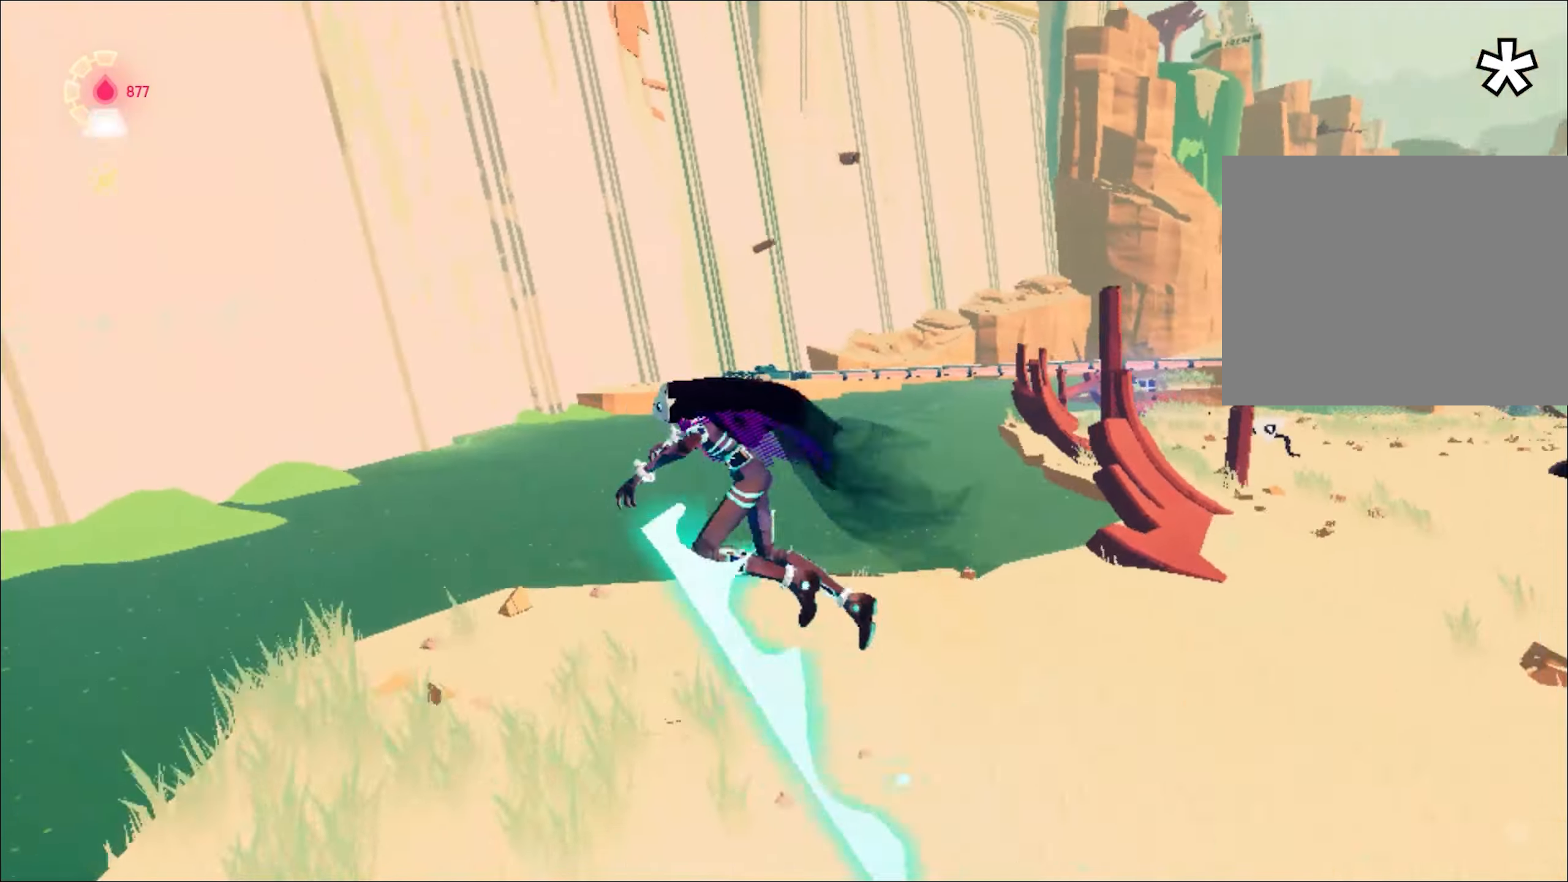
{"keys": [], "mouse": [], "events": [[150, "d", "up"], [233, "space", "down"], [284, "space", "up"], [484, "w", "up"]]}
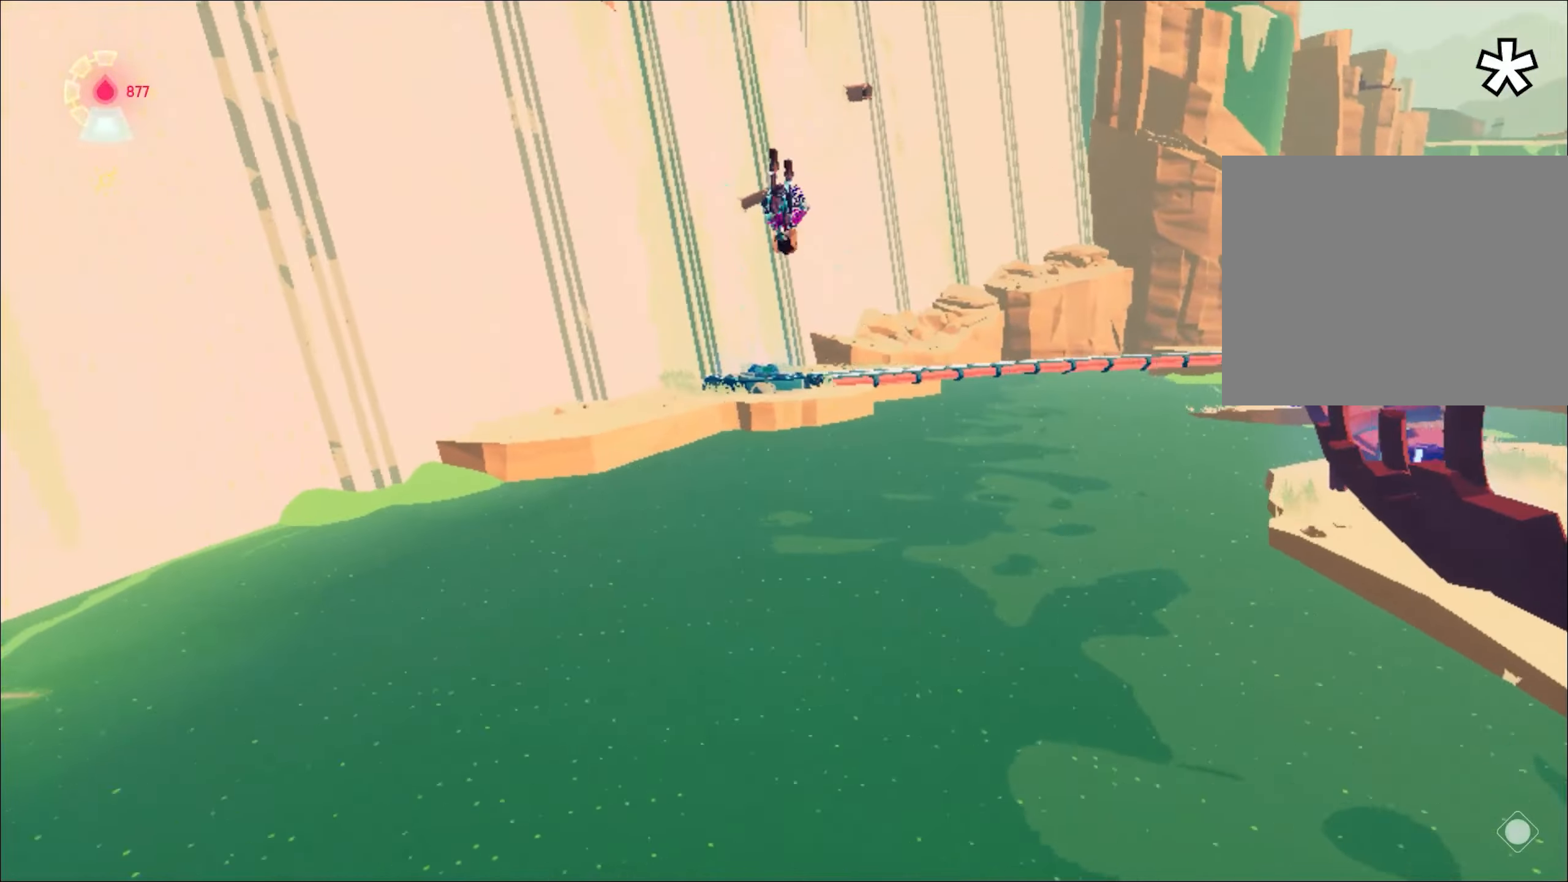
{"keys": ["w"], "mouse": [], "events": [[67, "s", "down"], [167, "a", "down"], [167, "s", "up"], [201, "a", "up"], [351, "a", "down"], [351, "w", "down"], [484, "a", "up"]]}
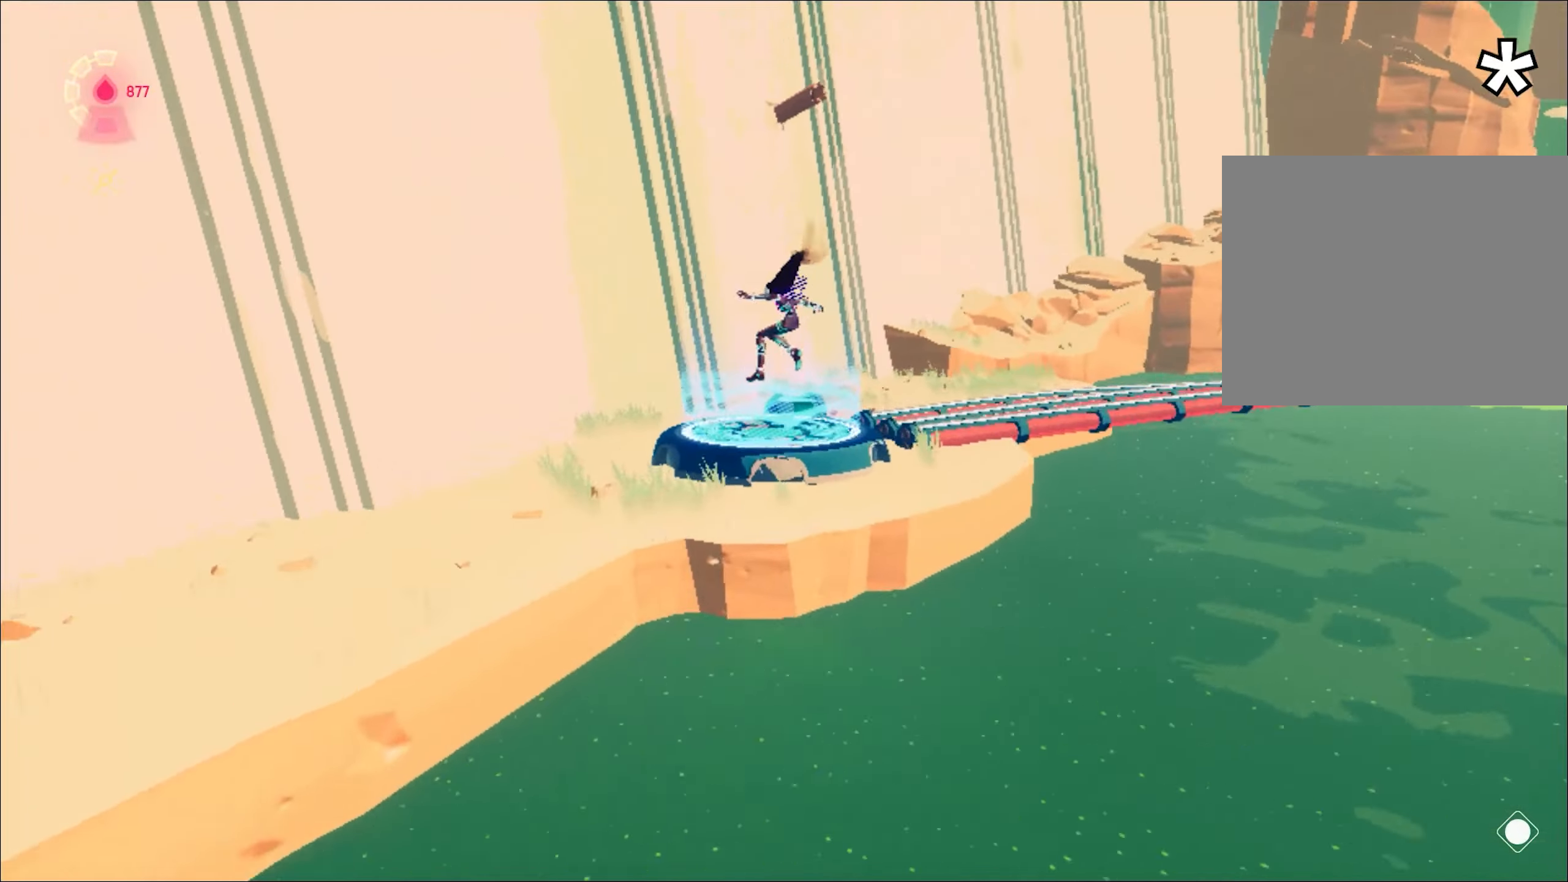
{"keys": ["w"], "mouse": [], "events": []}
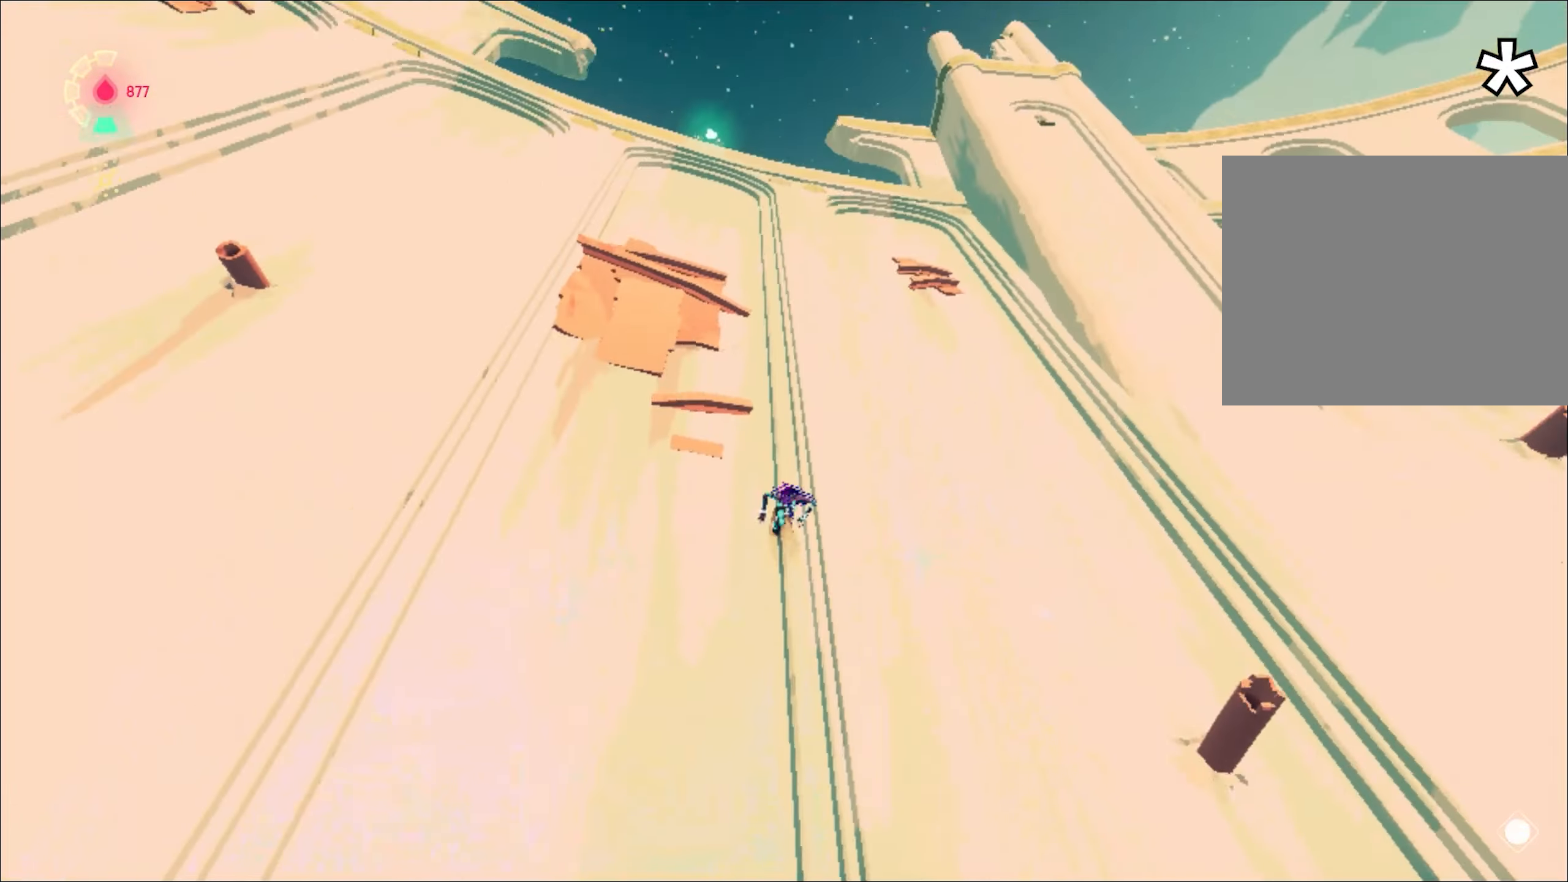
{"keys": ["w"], "mouse": [], "events": [[367, "ctrl", "down"], [417, "ctrl", "up"], [417, "f", "down"], [451, "f", "up"]]}
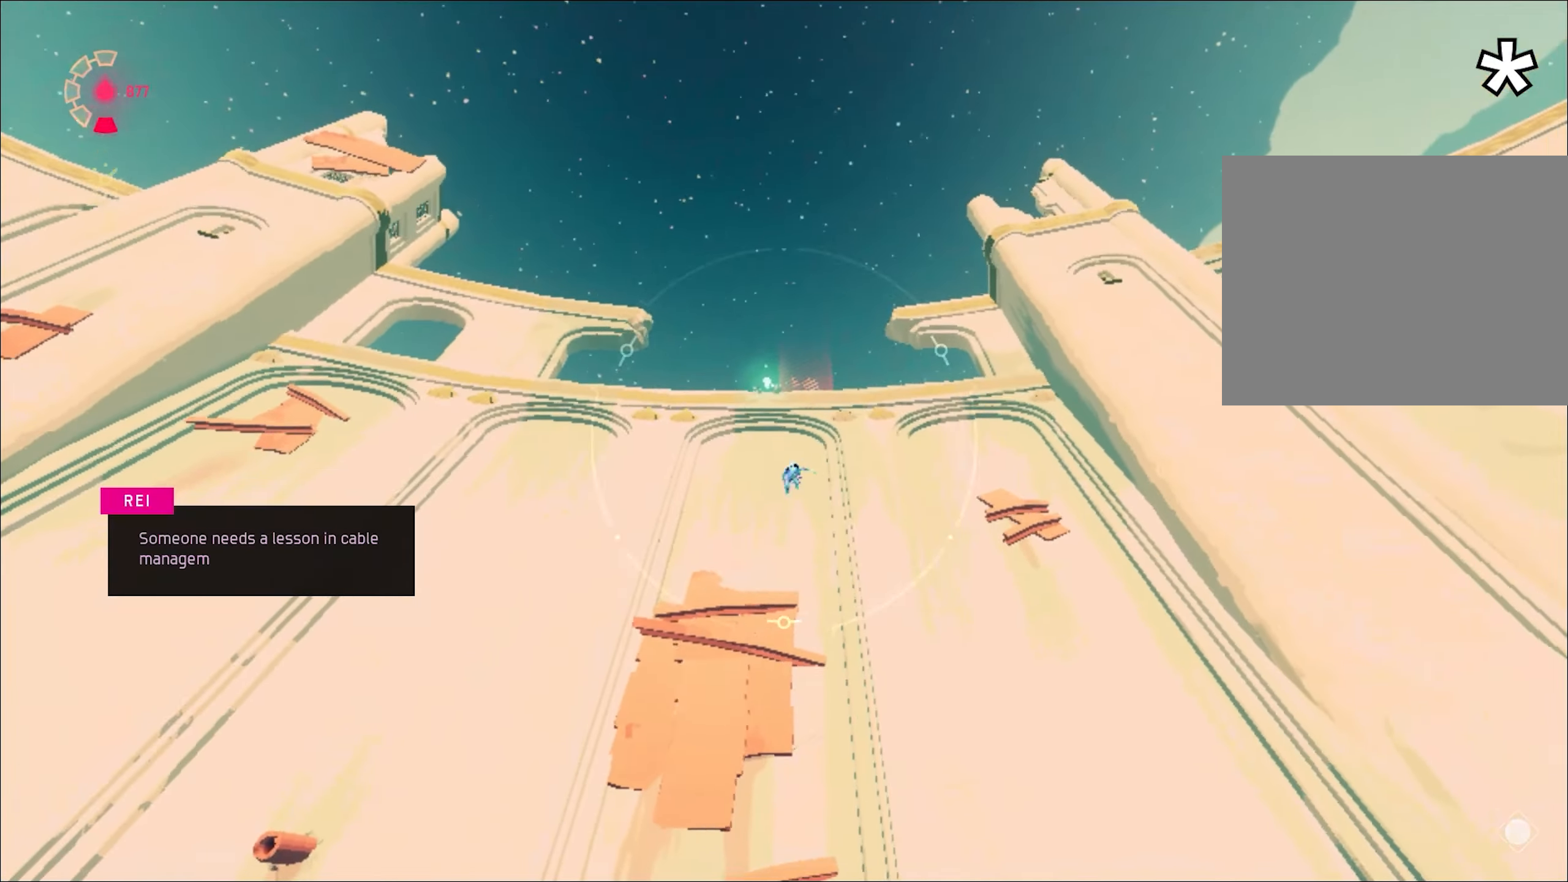
{"keys": [], "mouse": [], "events": [[50, "f", "down"], [100, "w", "up"], [150, "f", "up"]]}
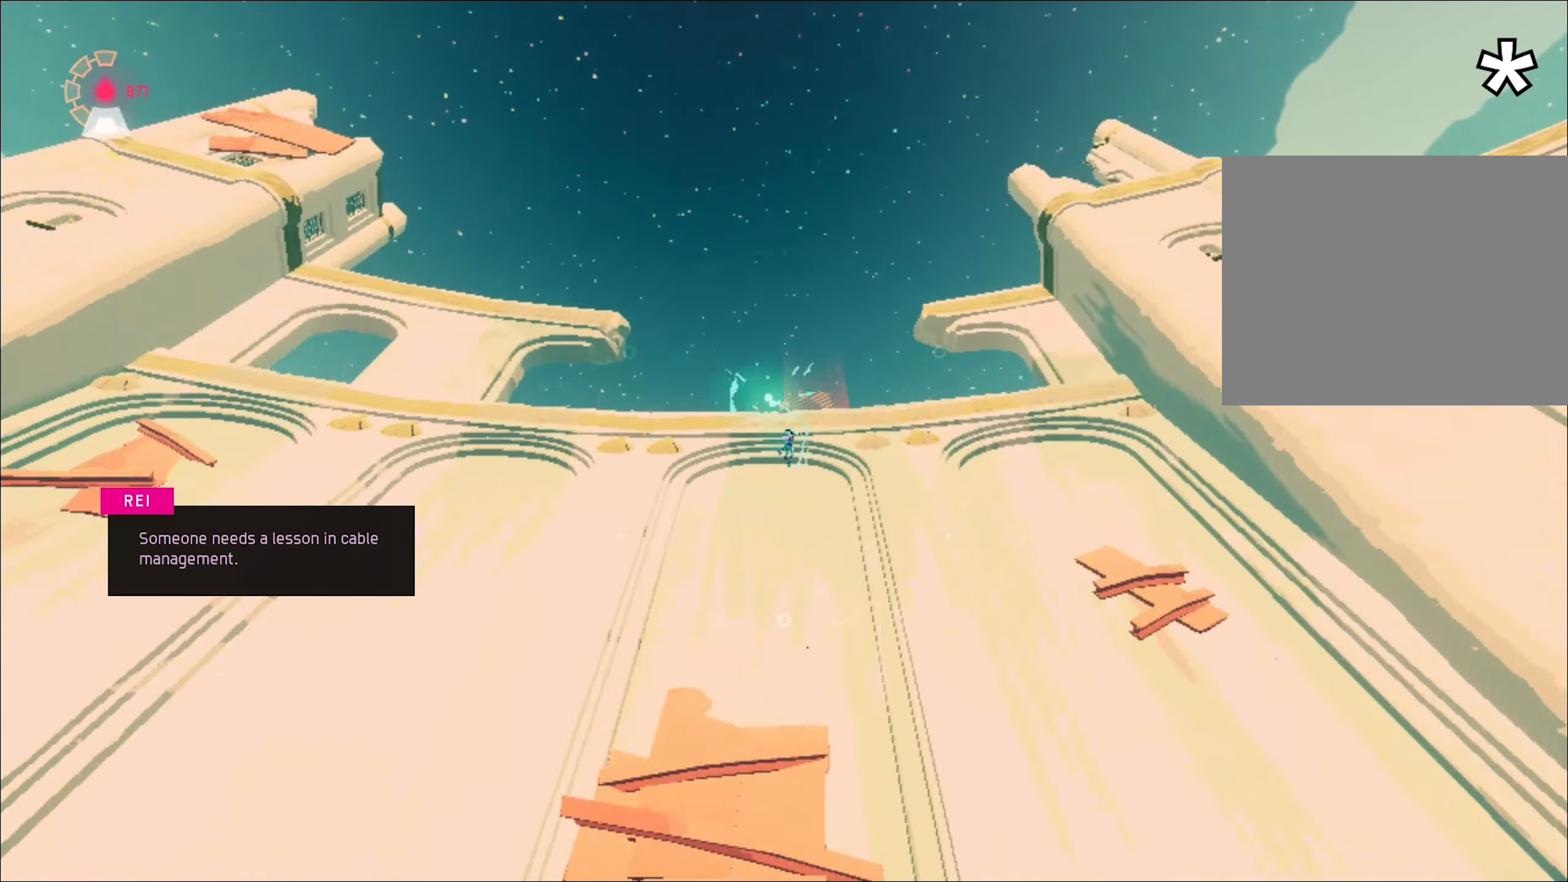
{"keys": [], "mouse": [], "events": []}